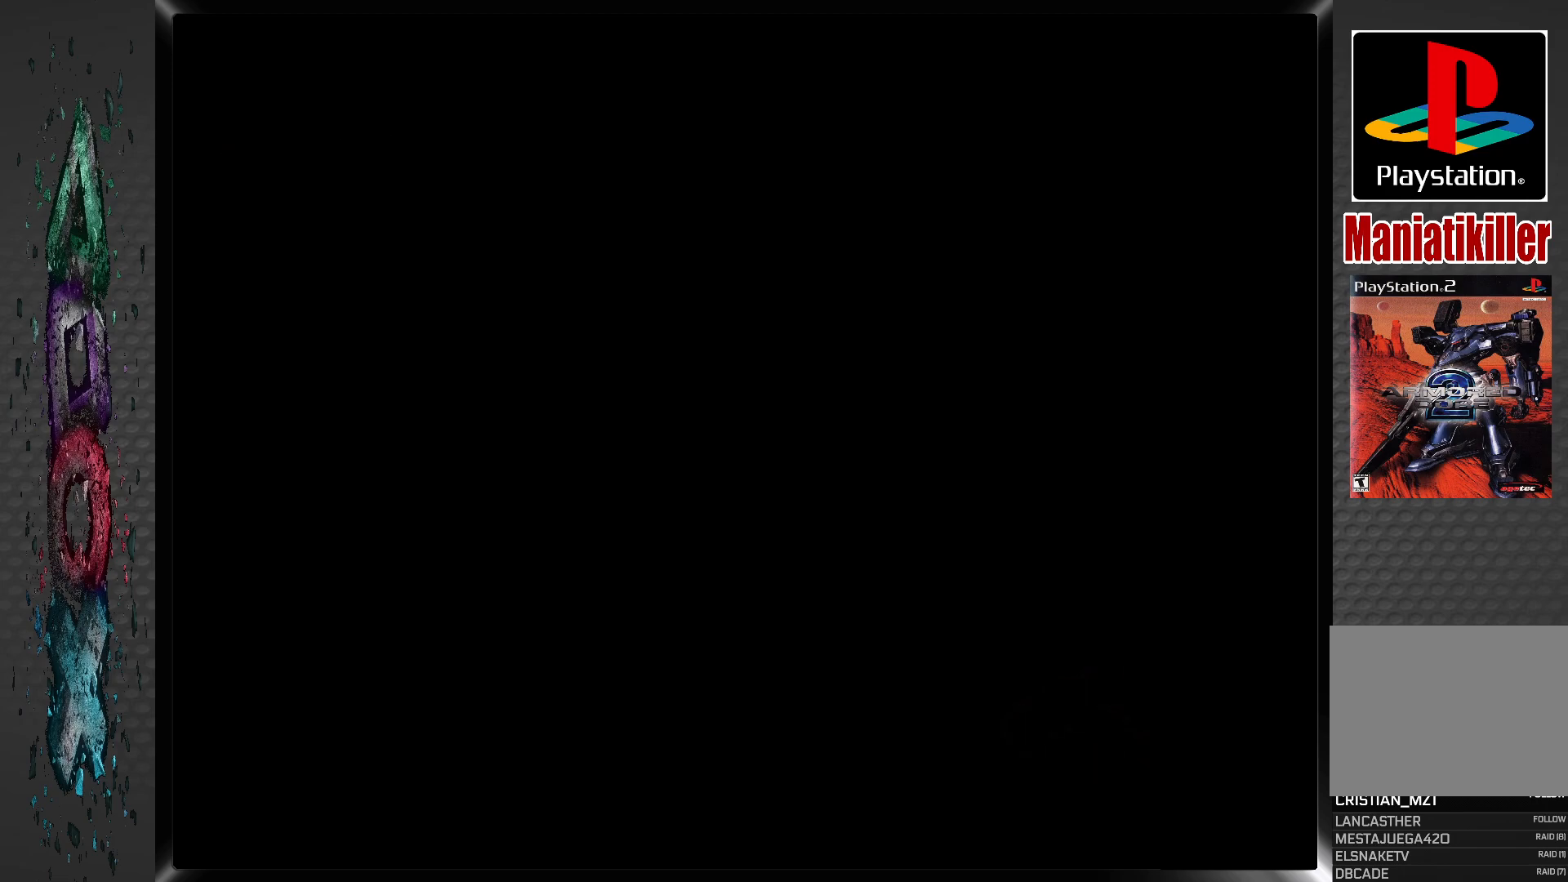
Gameplay with a controller (PlayStation layout); each line is a JSON object with the inputs held at the frame after it. "events" lists button and stick changes between this image and that frame as [ms after this image, input, new state], when the widget could be followed in between.
{"buttons": ["DPAD_LEFT"], "left_stick": "center", "right_stick": "center", "events": [[500, "DPAD_LEFT", "down"]]}
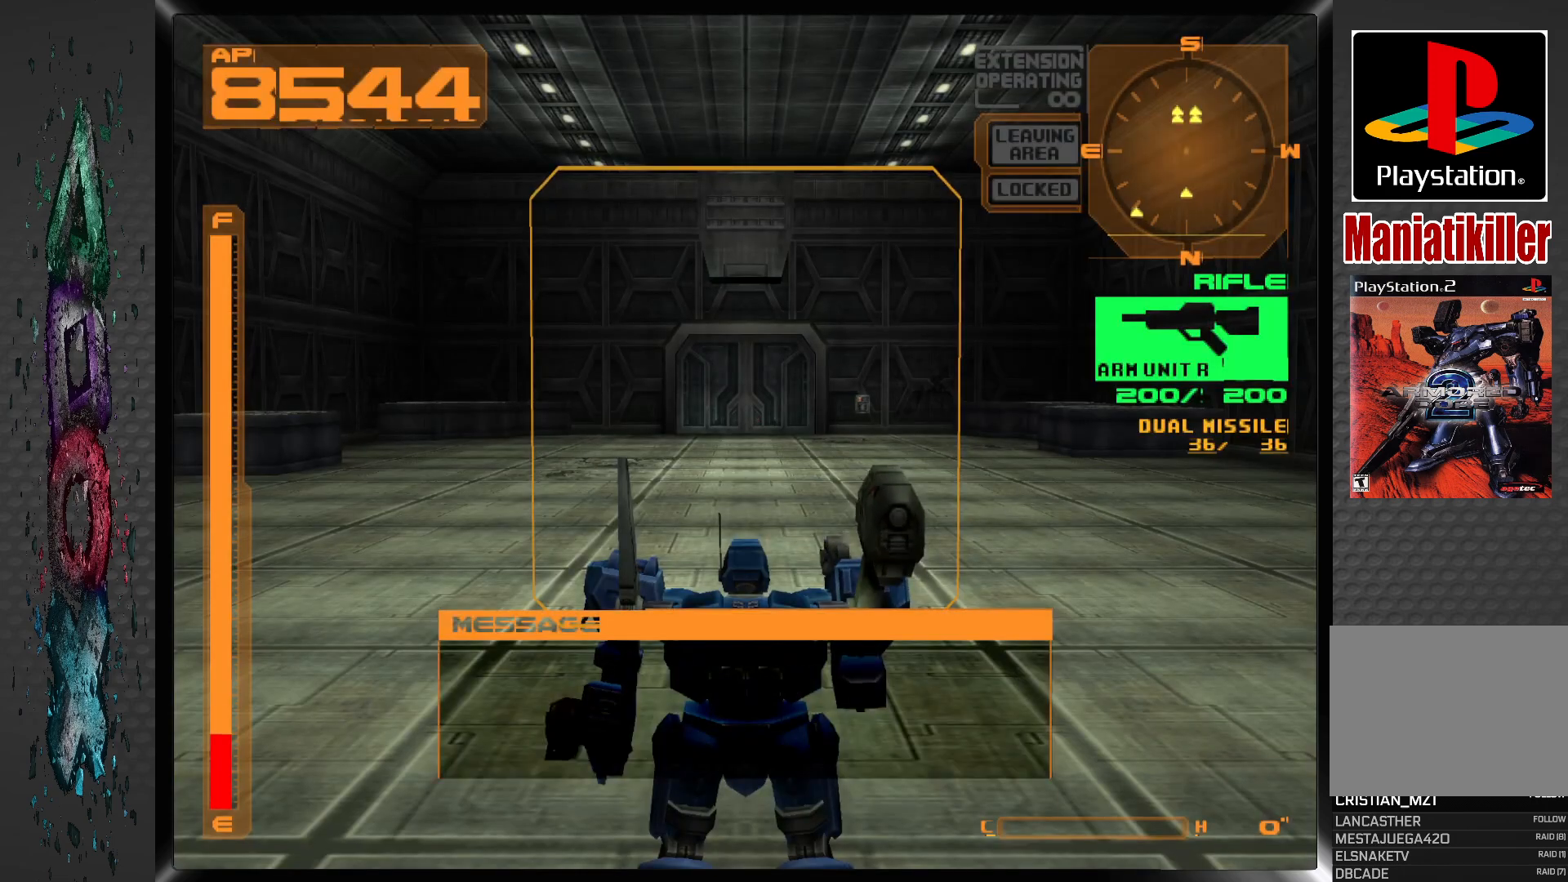
{"buttons": ["DPAD_LEFT"], "left_stick": "center", "right_stick": "center", "events": []}
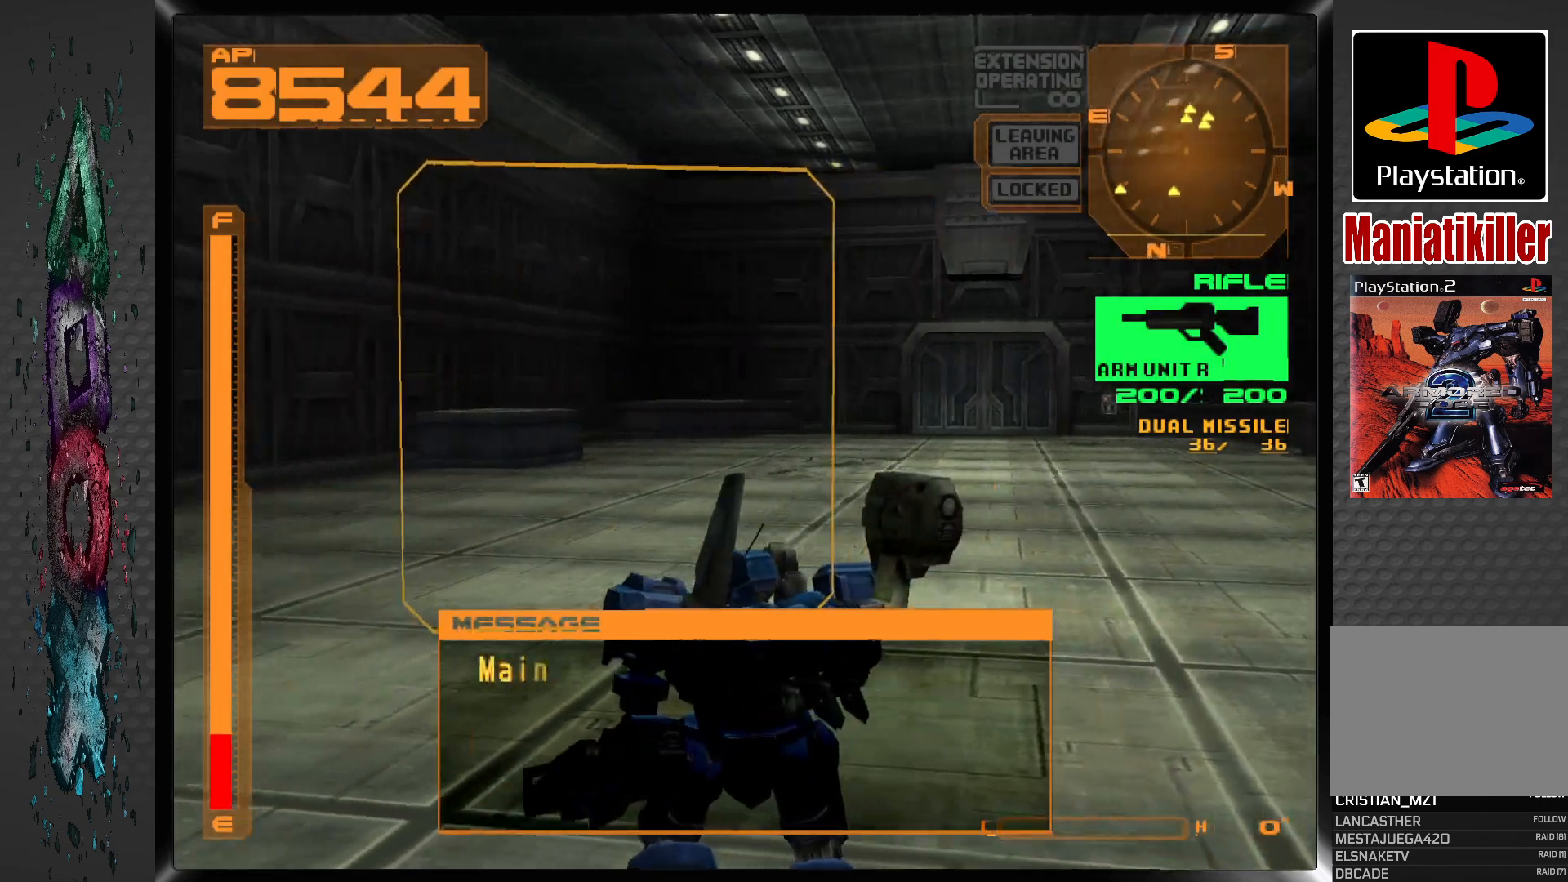
{"buttons": ["DPAD_LEFT"], "left_stick": "center", "right_stick": "center", "events": []}
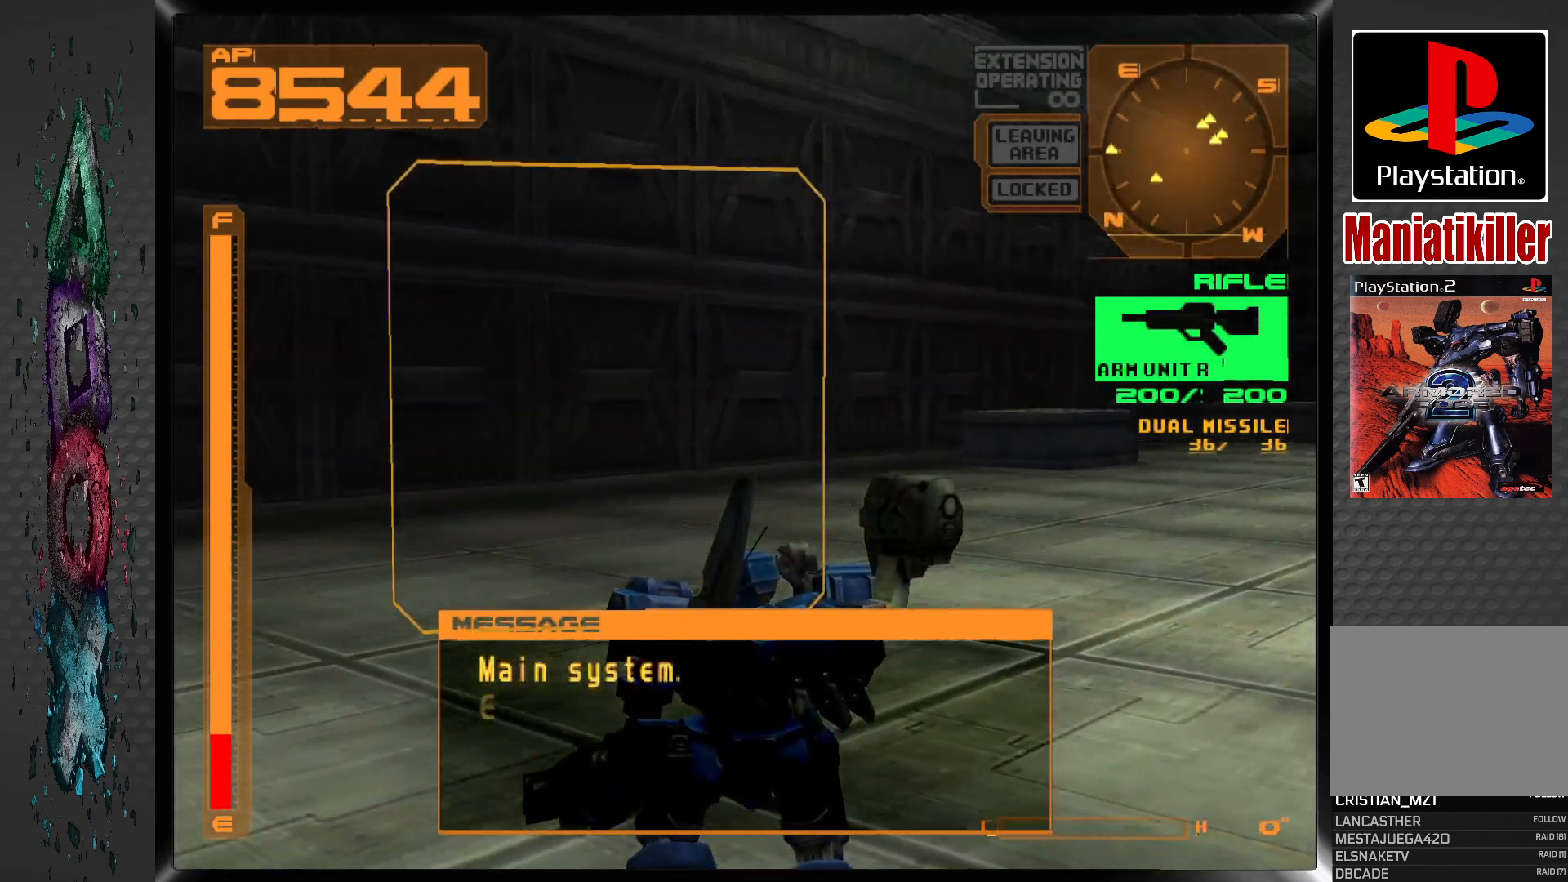
{"buttons": ["DPAD_LEFT"], "left_stick": "center", "right_stick": "center", "events": []}
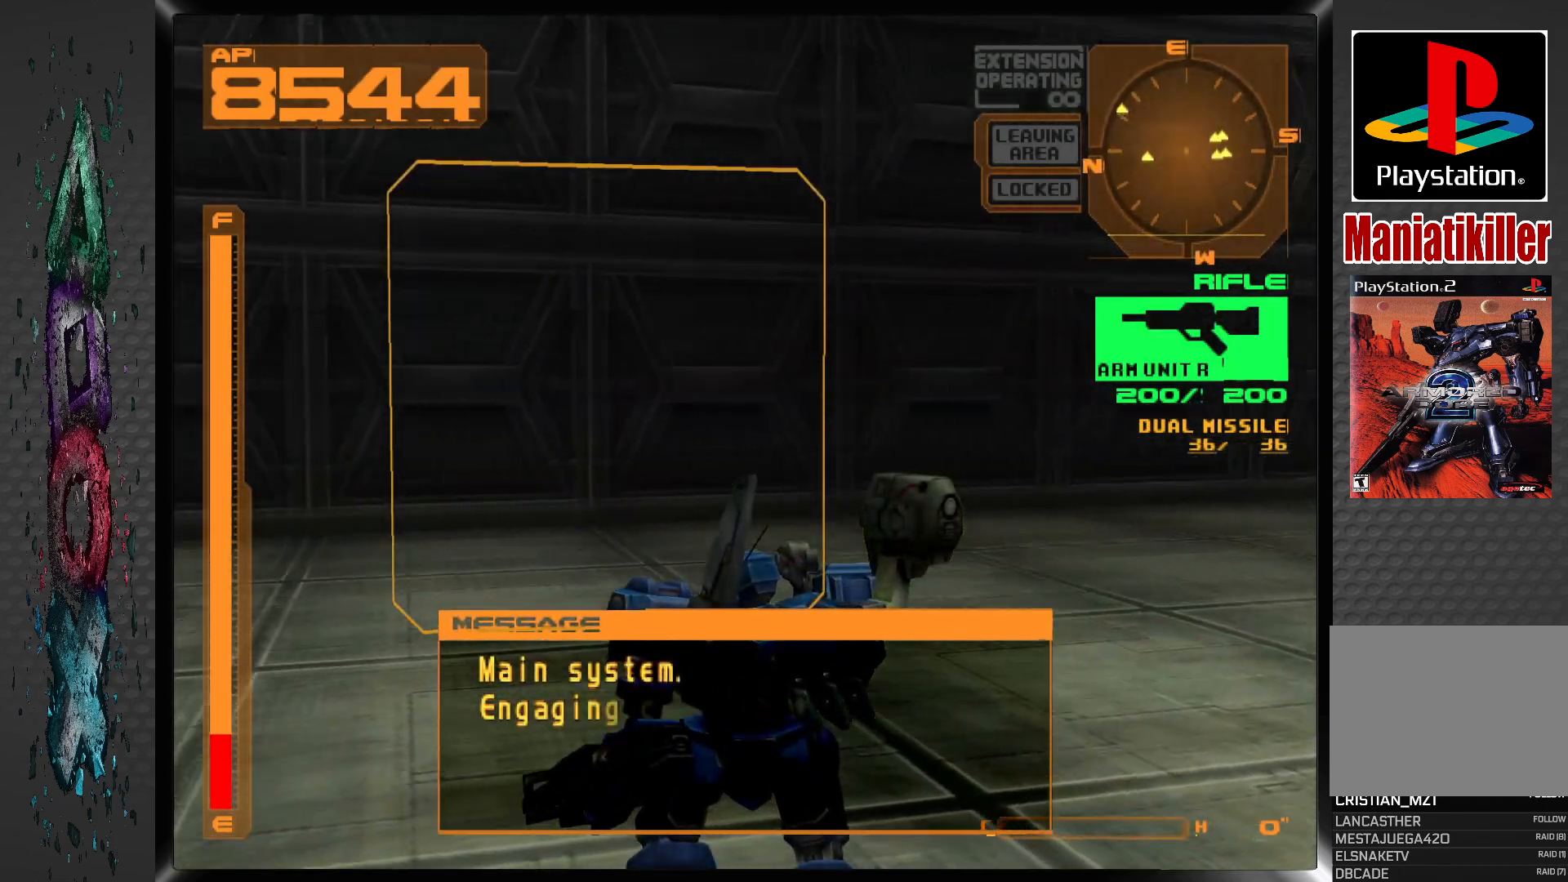
{"buttons": ["DPAD_UP", "DPAD_LEFT"], "left_stick": "center", "right_stick": "center", "events": [[500, "DPAD_UP", "down"]]}
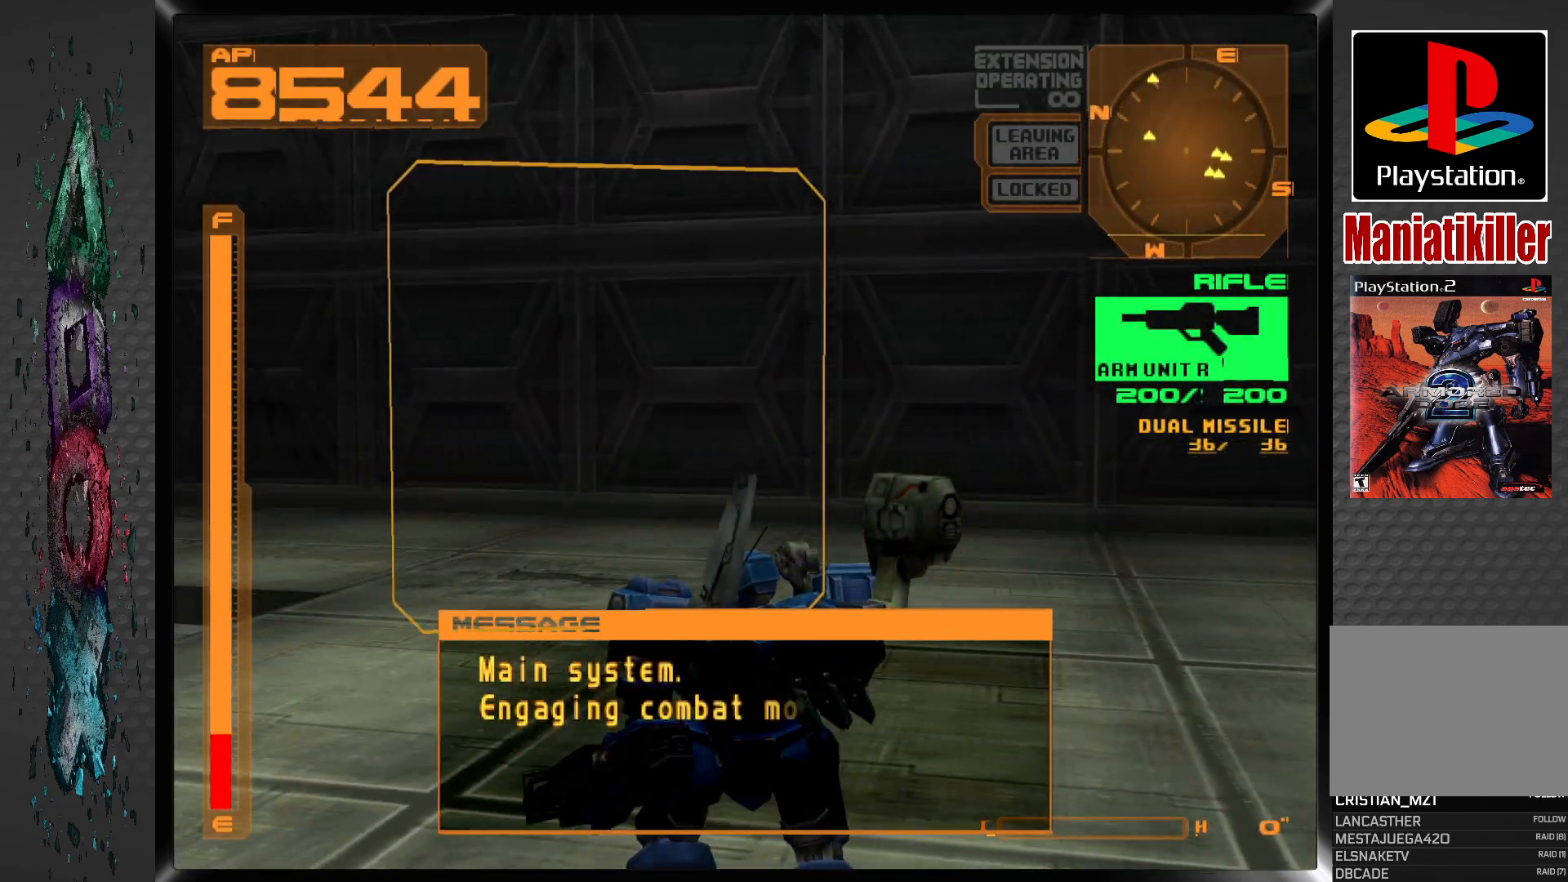
{"buttons": ["DPAD_UP"], "left_stick": "center", "right_stick": "center", "events": [[250, "DPAD_LEFT", "up"]]}
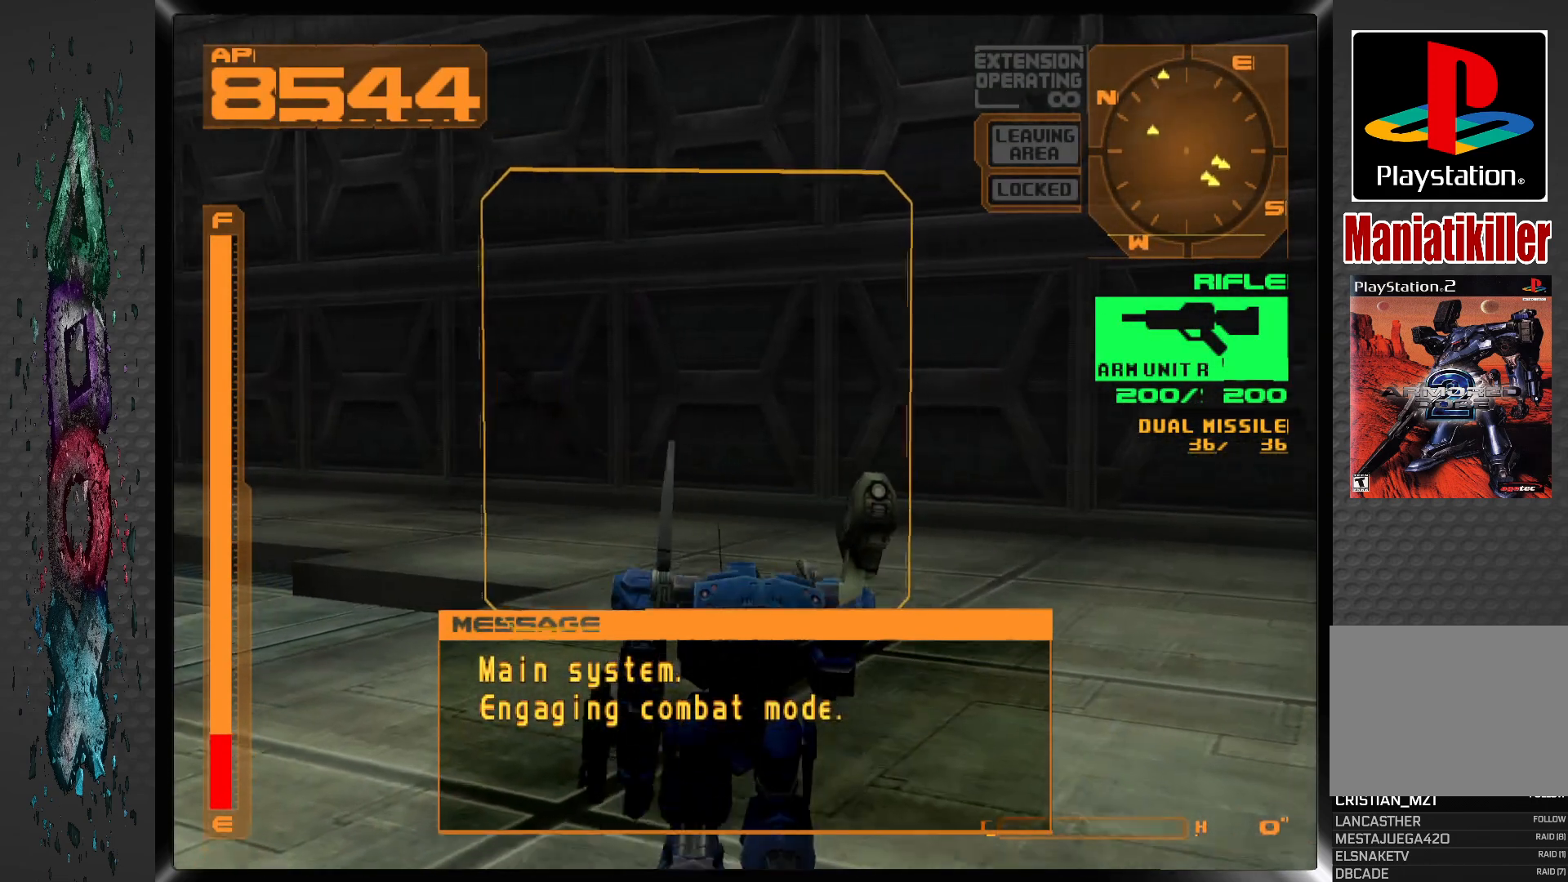
{"buttons": ["DPAD_UP", "DPAD_LEFT"], "left_stick": "center", "right_stick": "center", "events": [[50, "DPAD_LEFT", "down"]]}
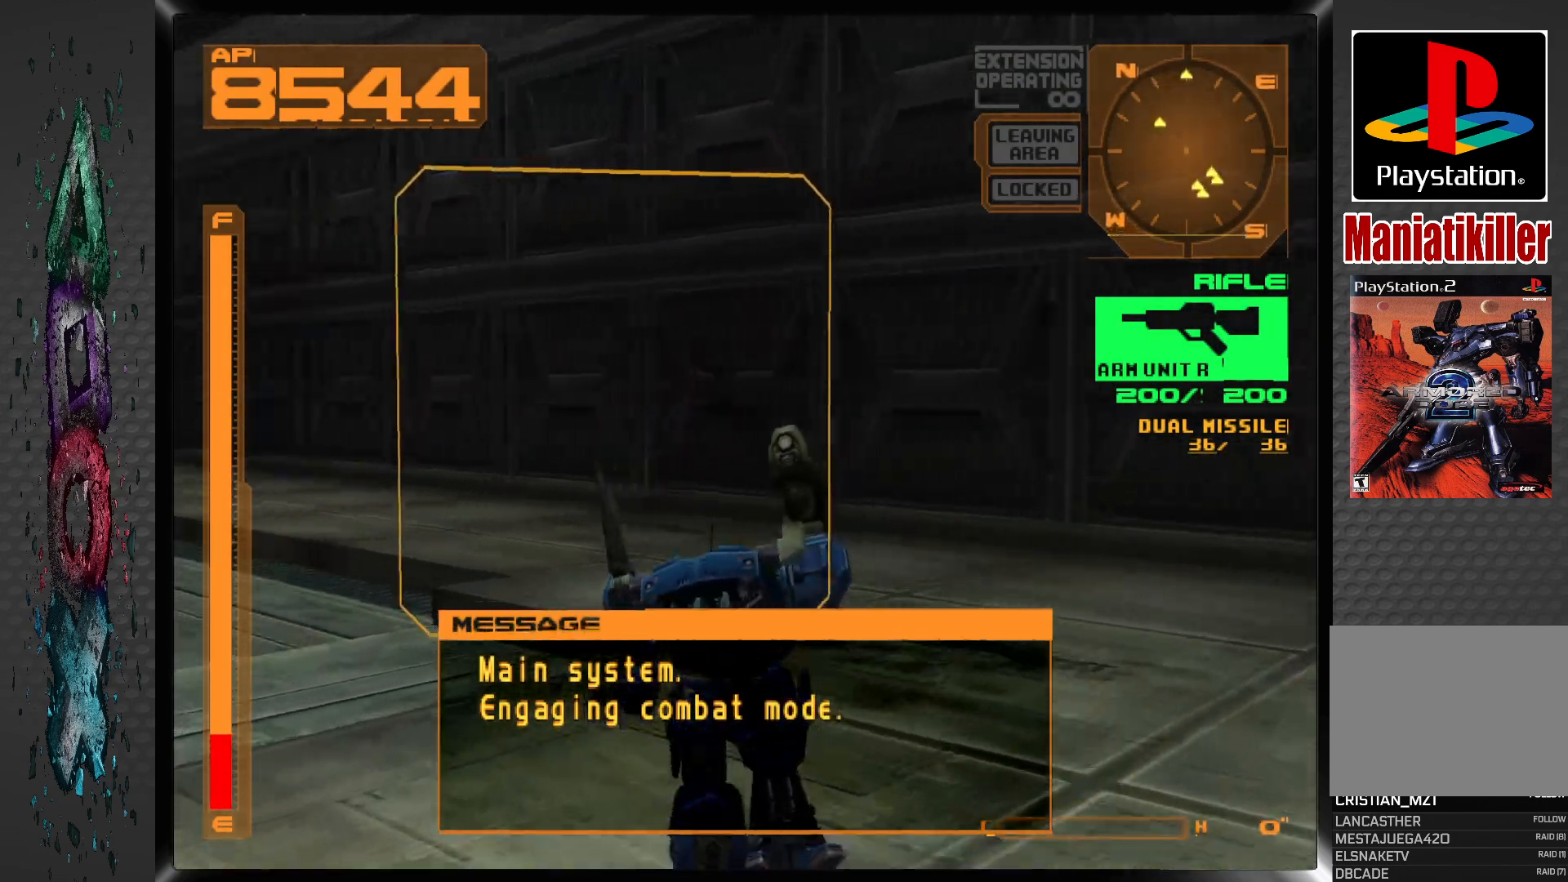
{"buttons": ["R1", "DPAD_UP", "DPAD_LEFT"], "left_stick": "center", "right_stick": "center", "events": [[133, "DPAD_LEFT", "up"], [200, "R1", "down"], [417, "DPAD_LEFT", "down"]]}
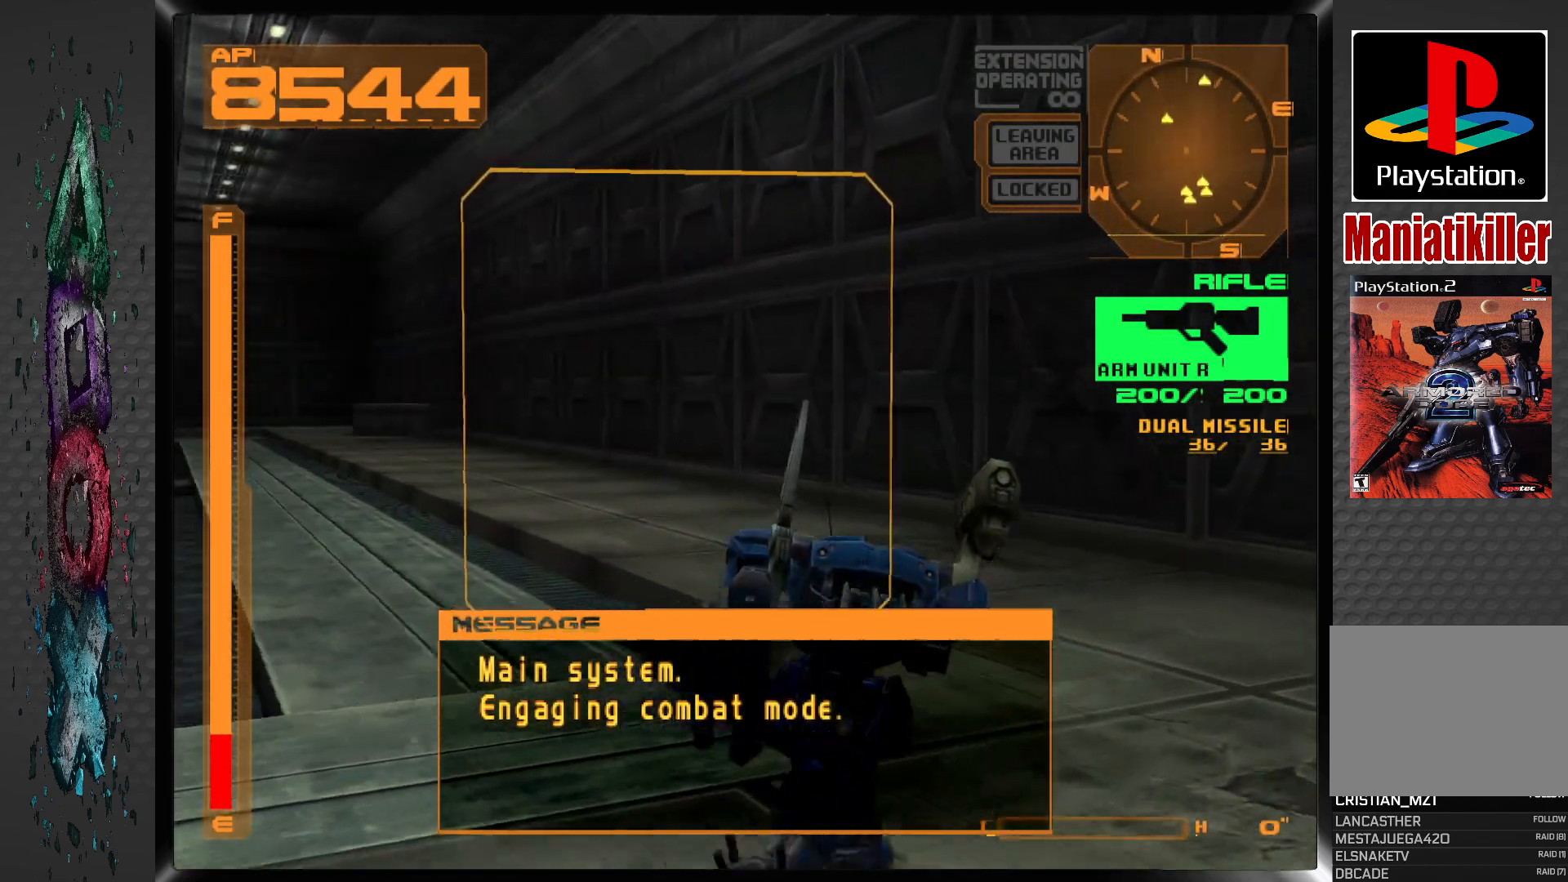
{"buttons": ["DPAD_UP"], "left_stick": "center", "right_stick": "center", "events": [[300, "DPAD_LEFT", "up"], [350, "R1", "up"]]}
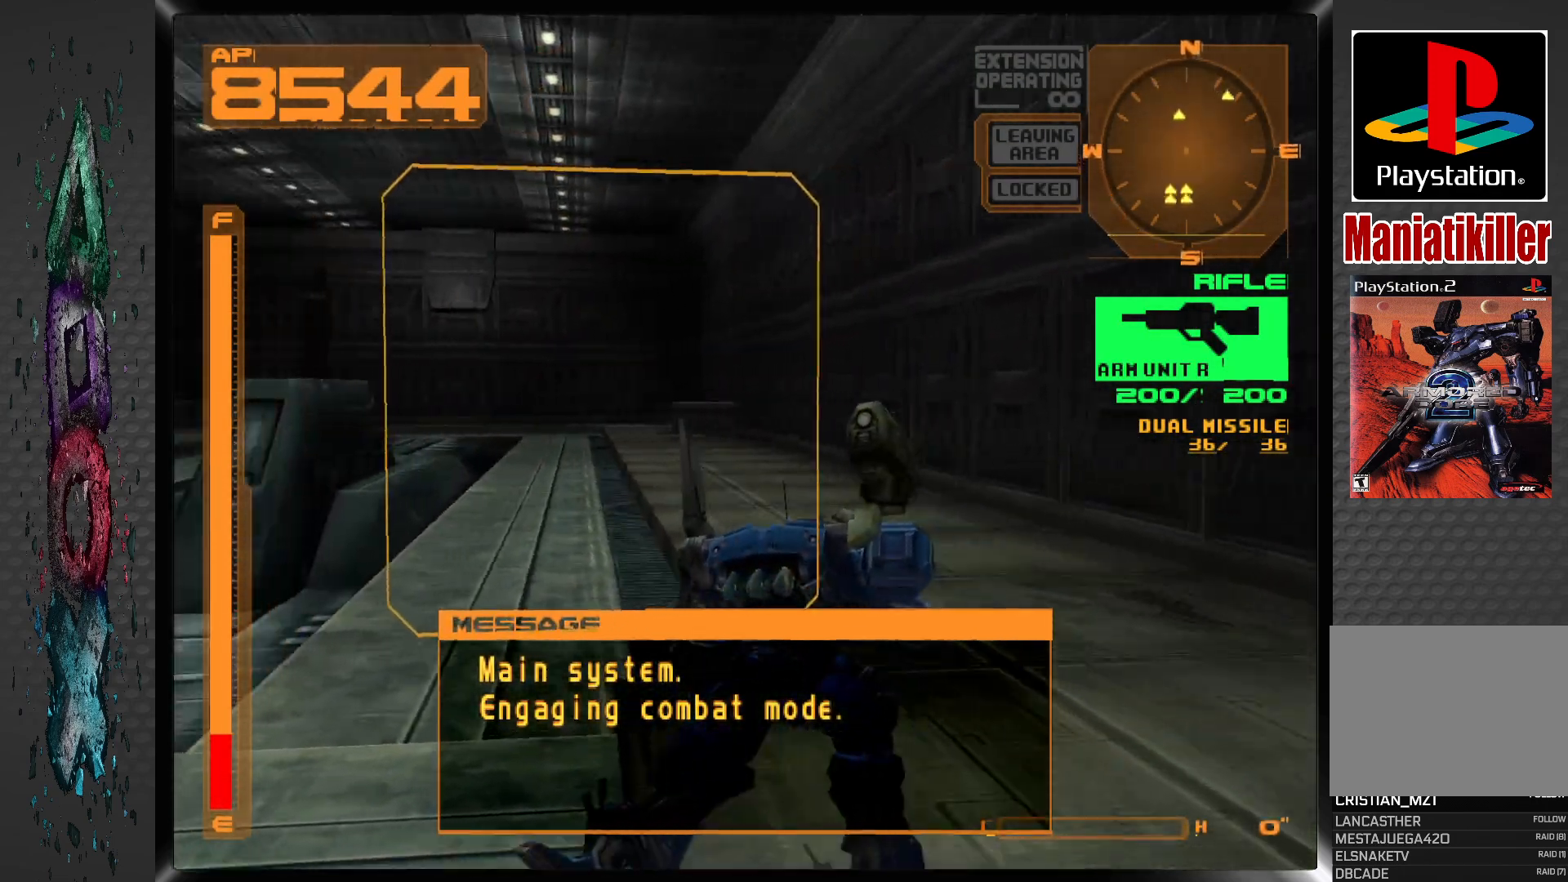
{"buttons": ["CROSS", "DPAD_UP", "DPAD_RIGHT"], "left_stick": "center", "right_stick": "center", "events": [[50, "CROSS", "down"], [217, "DPAD_RIGHT", "down"]]}
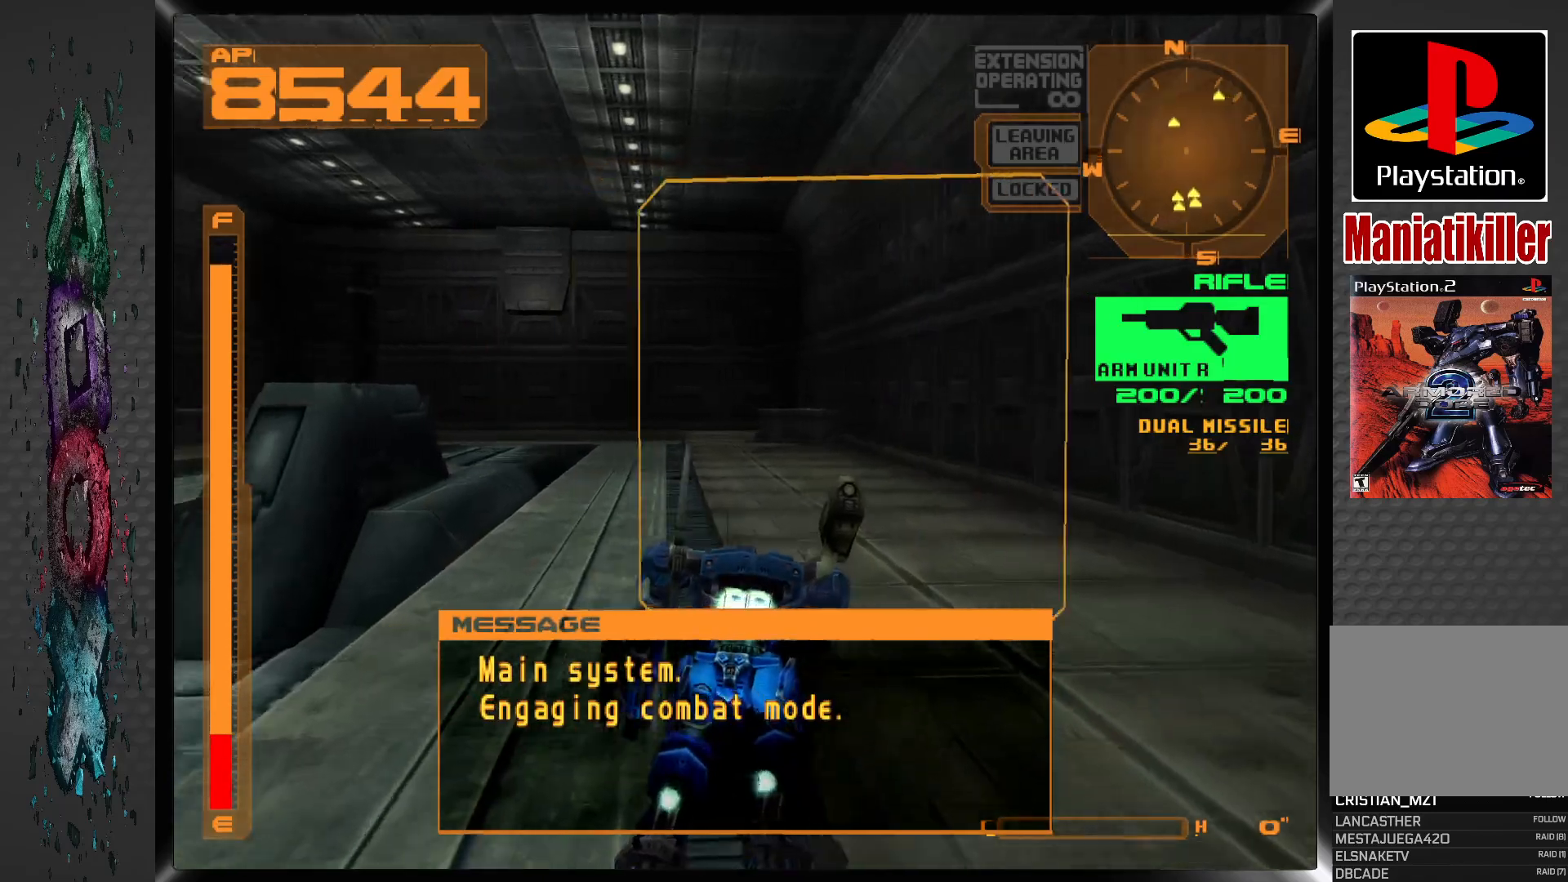
{"buttons": ["CROSS", "DPAD_UP"], "left_stick": "center", "right_stick": "center", "events": [[33, "DPAD_RIGHT", "up"], [217, "DPAD_LEFT", "down"], [467, "DPAD_LEFT", "up"]]}
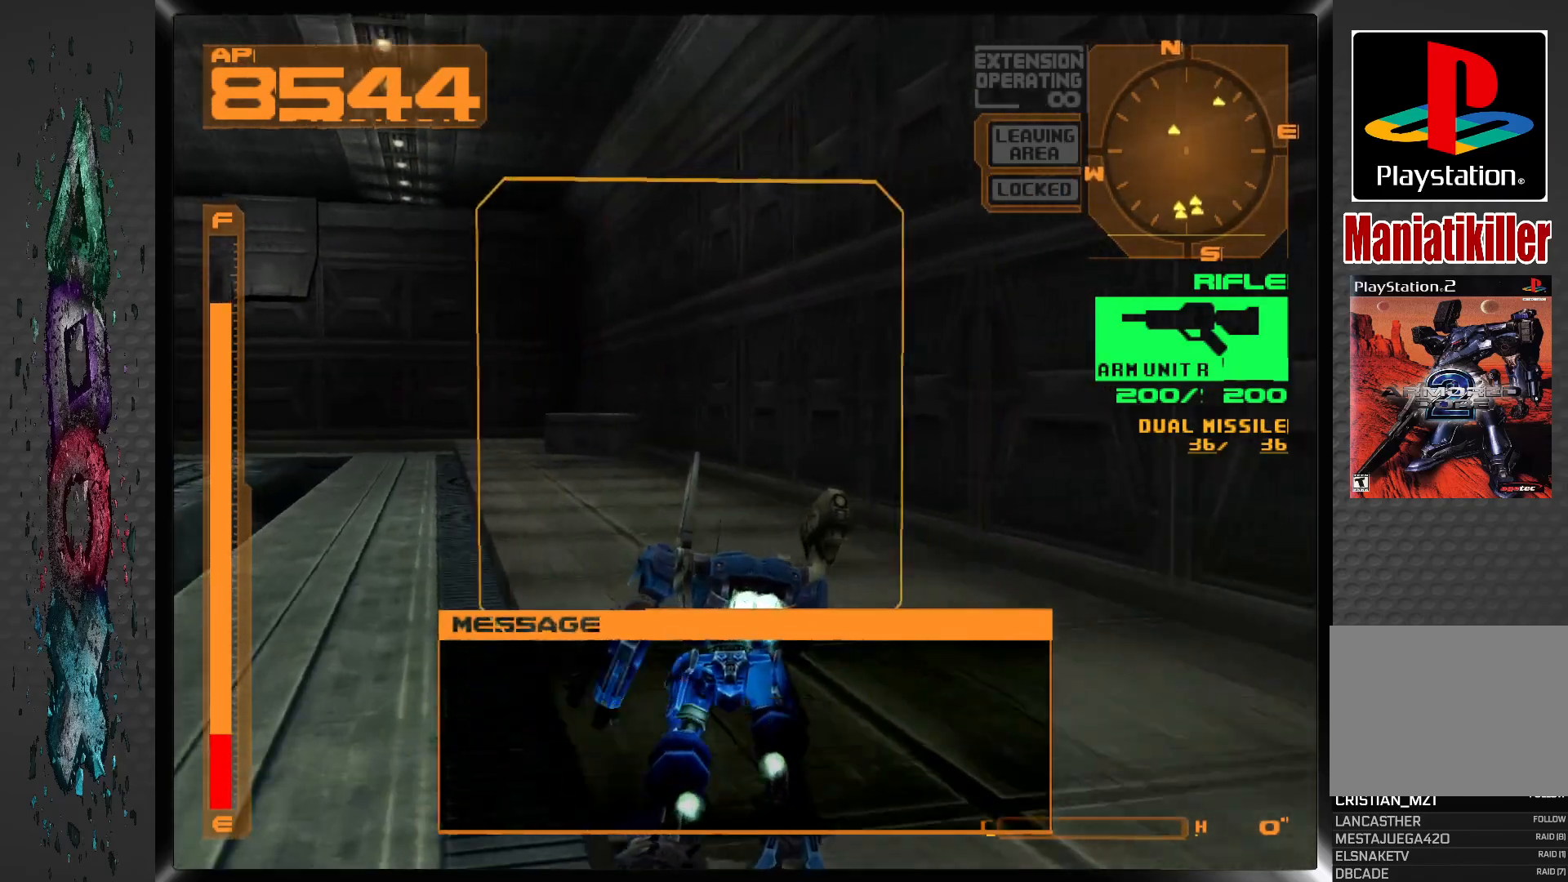
{"buttons": ["CROSS", "DPAD_UP"], "left_stick": "center", "right_stick": "center", "events": []}
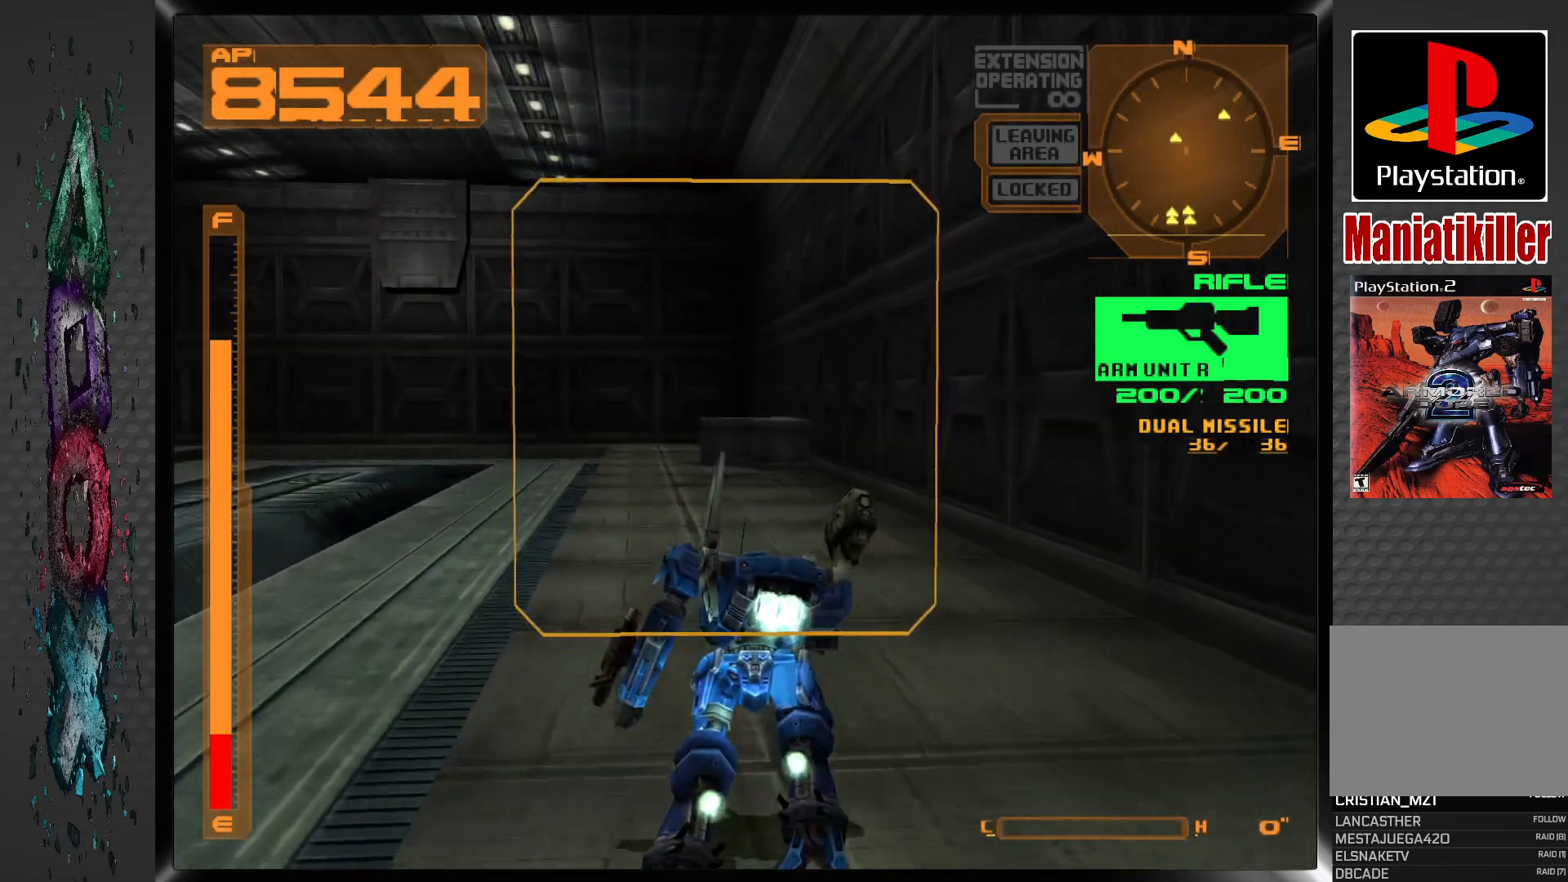
{"buttons": ["CROSS", "DPAD_UP"], "left_stick": "center", "right_stick": "center", "events": []}
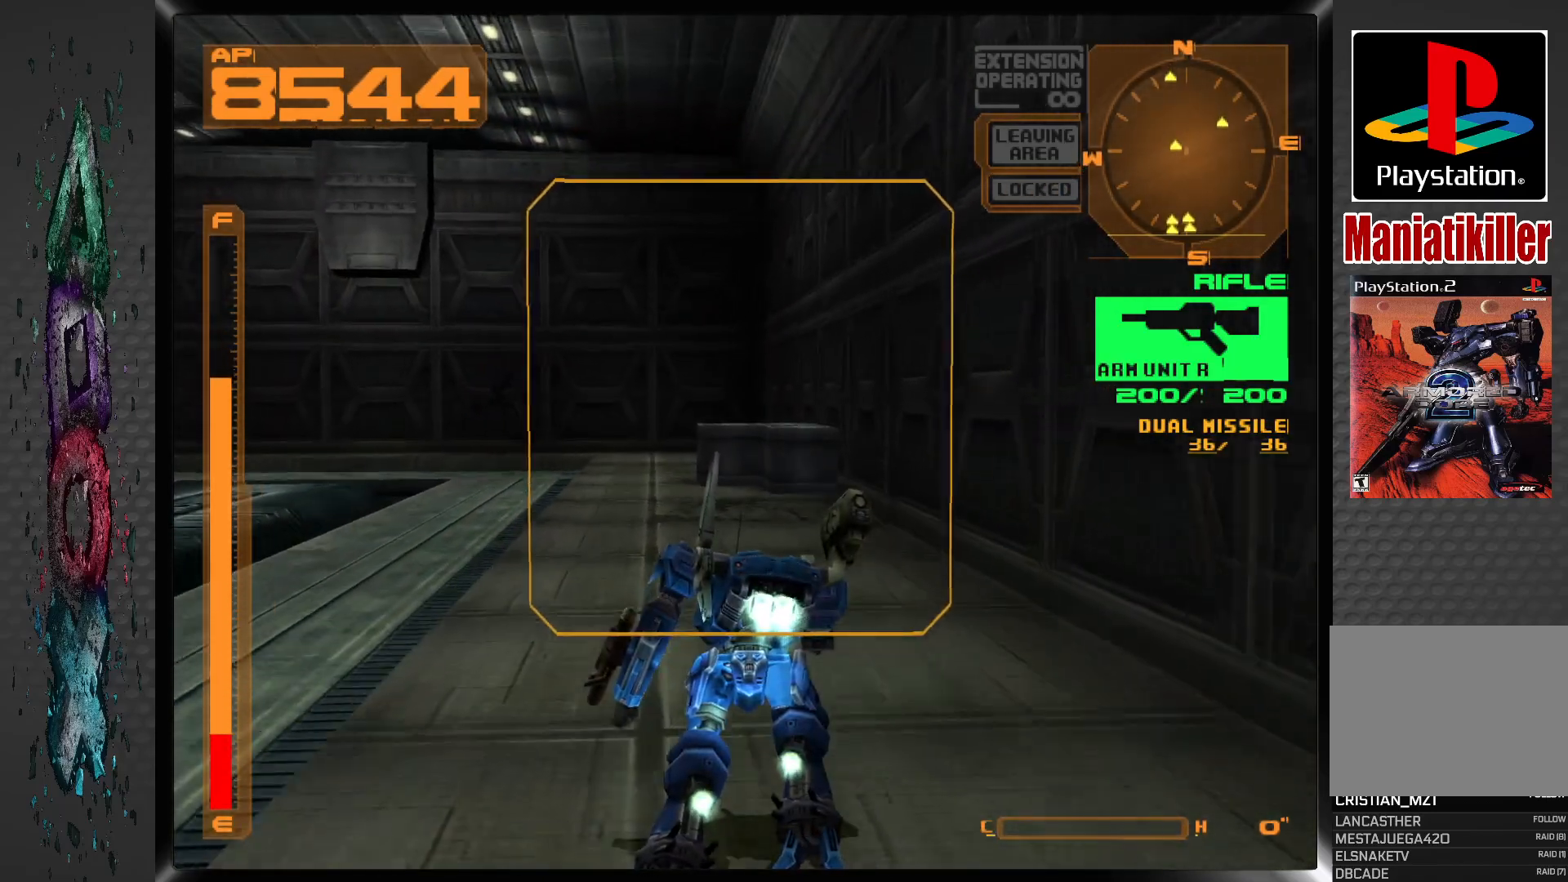
{"buttons": ["CROSS", "DPAD_UP"], "left_stick": "center", "right_stick": "center", "events": []}
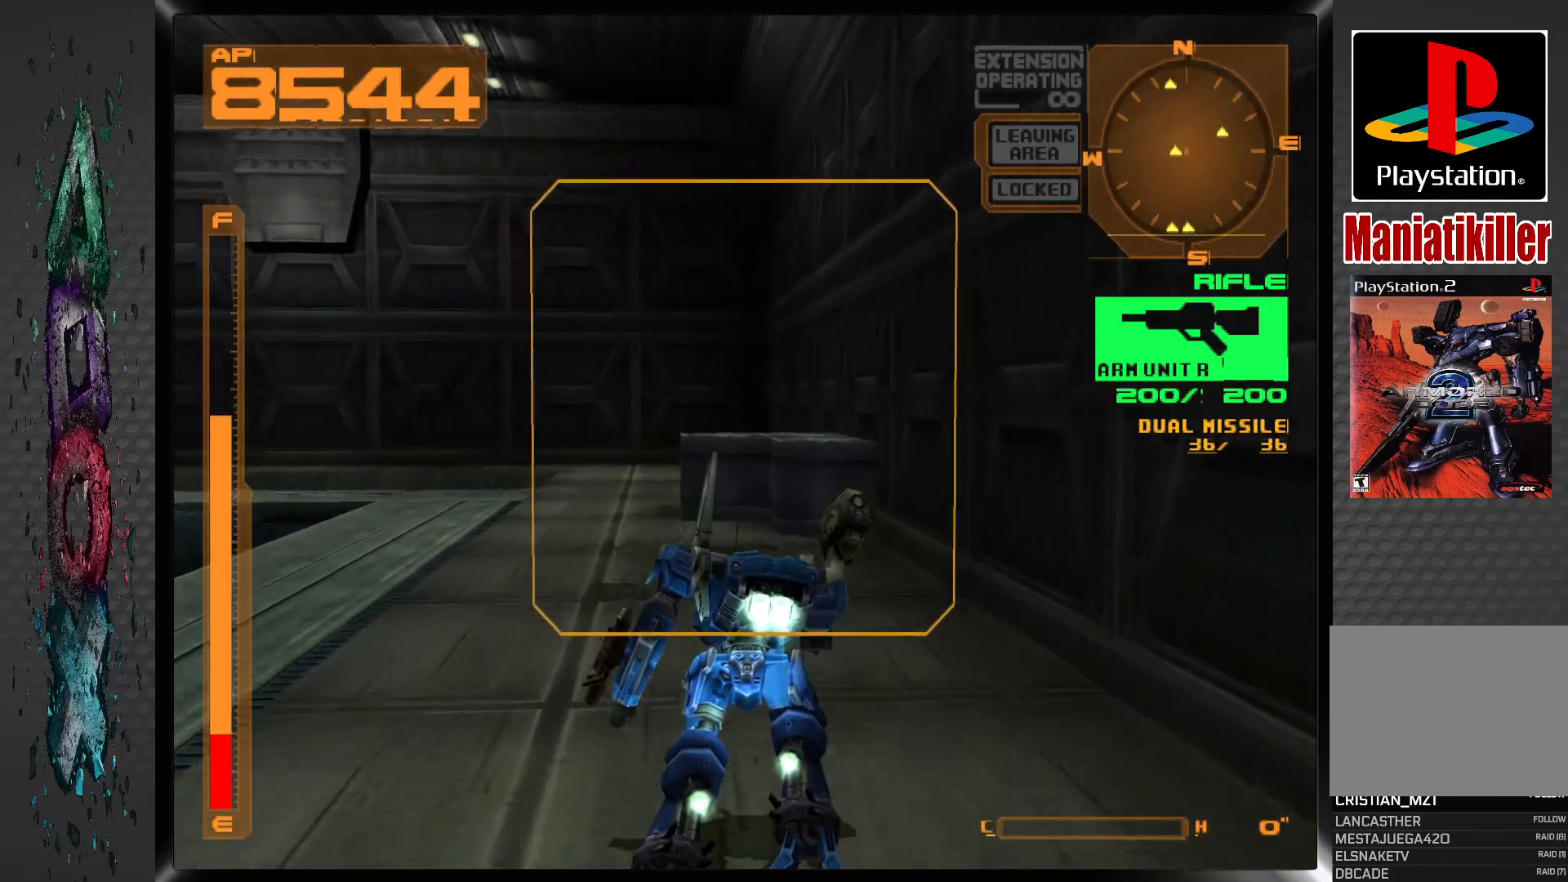
{"buttons": ["DPAD_UP", "DPAD_RIGHT"], "left_stick": "center", "right_stick": "center", "events": [[433, "CROSS", "up"], [433, "DPAD_RIGHT", "down"]]}
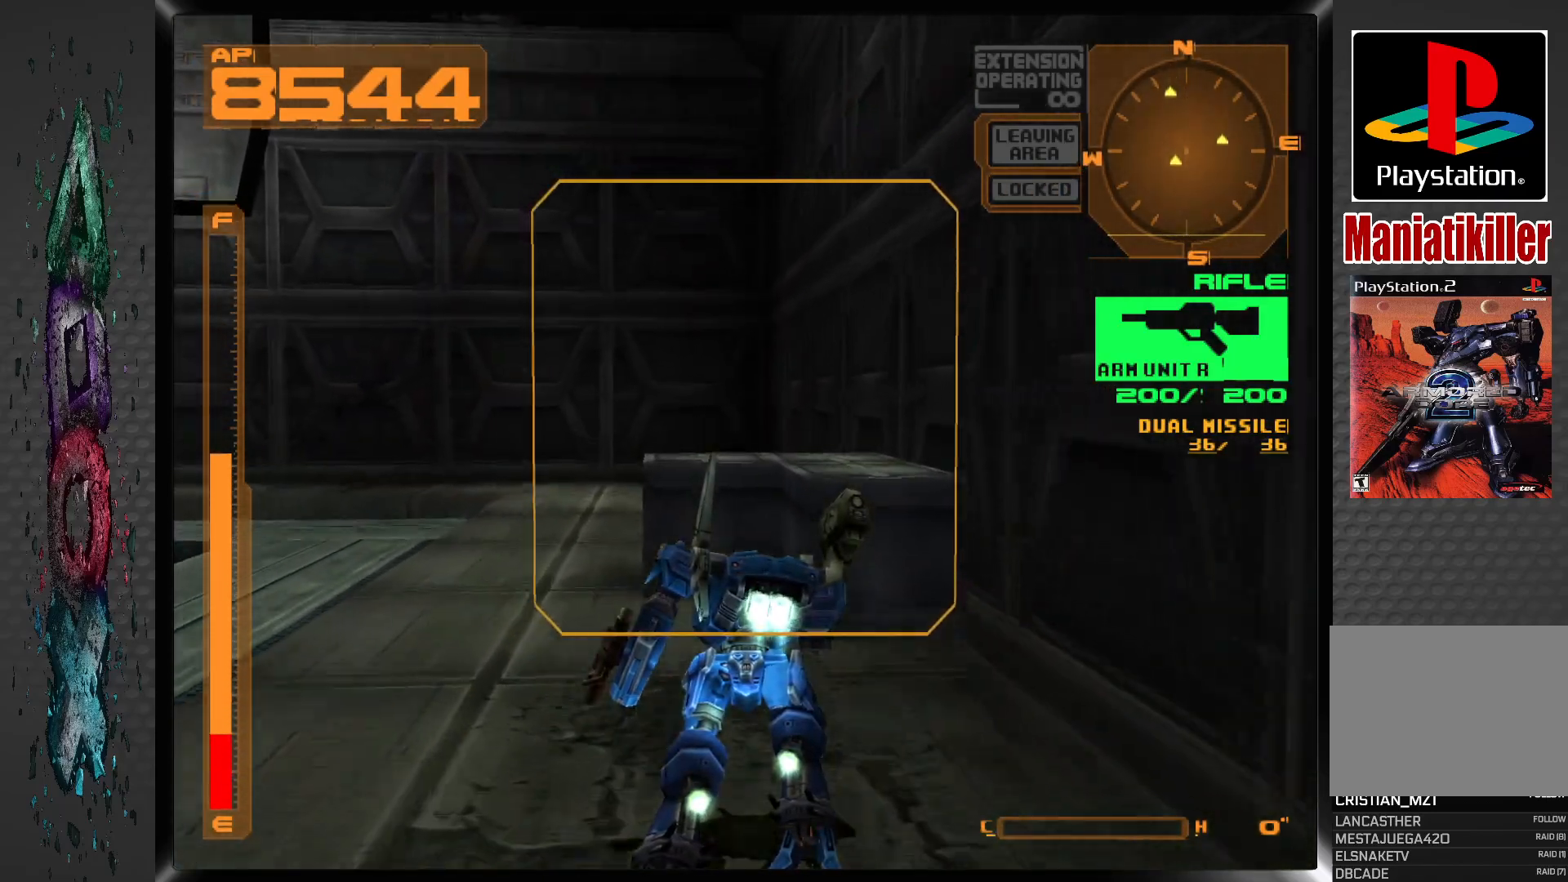
{"buttons": [], "left_stick": "center", "right_stick": "center", "events": [[50, "DPAD_RIGHT", "up"], [83, "CIRCLE", "down"], [183, "CIRCLE", "up"], [250, "CIRCLE", "down"], [333, "CIRCLE", "up"], [383, "CIRCLE", "down"], [467, "DPAD_UP", "up"], [500, "CIRCLE", "up"]]}
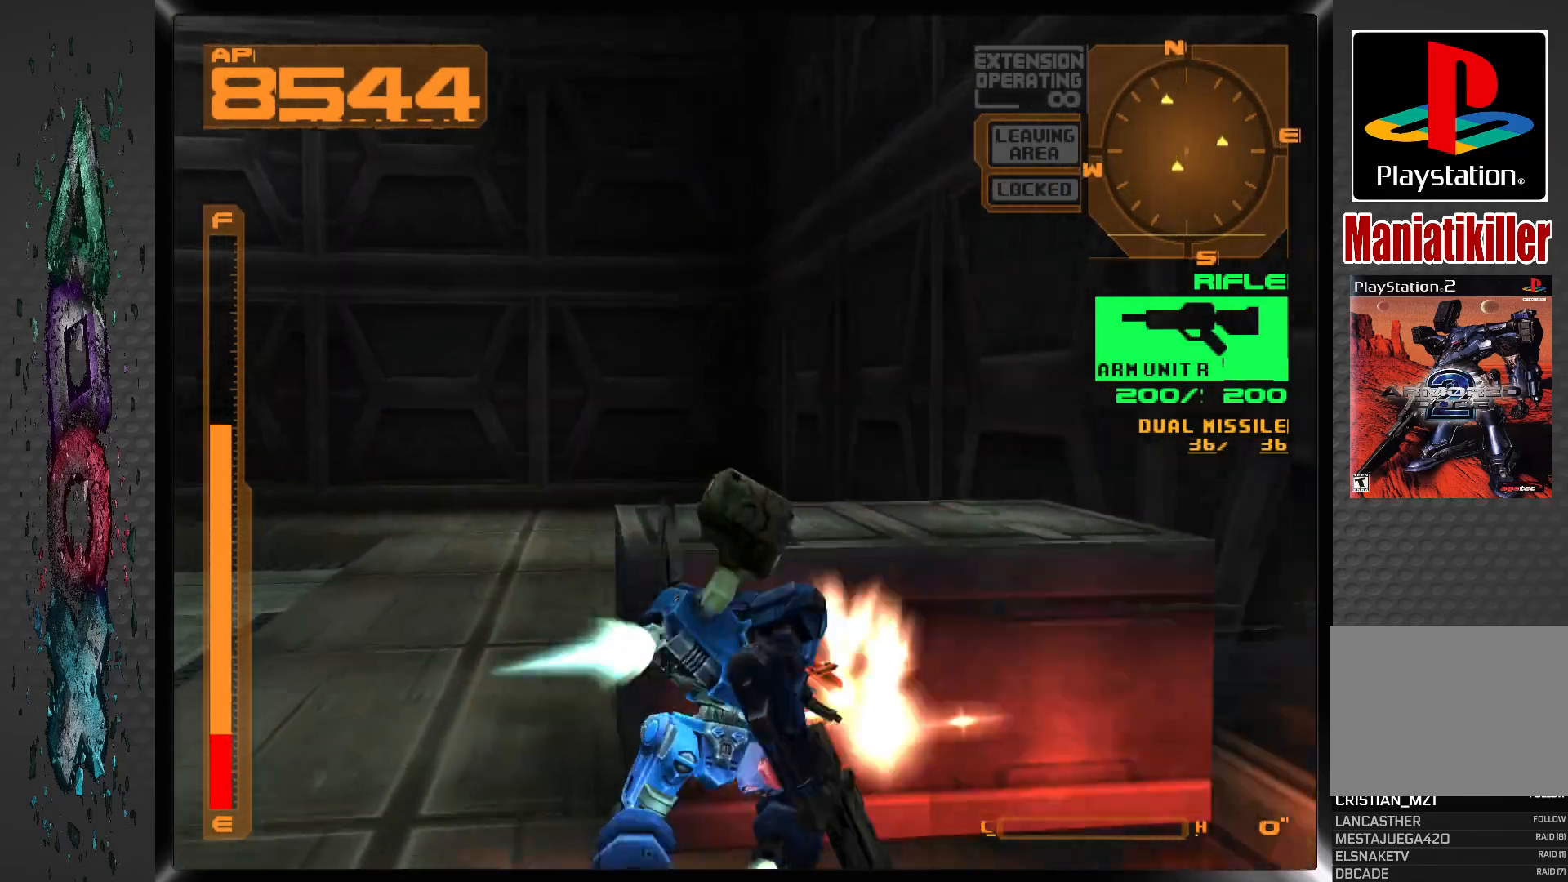
{"buttons": ["DPAD_RIGHT"], "left_stick": "center", "right_stick": "center", "events": [[500, "DPAD_RIGHT", "down"]]}
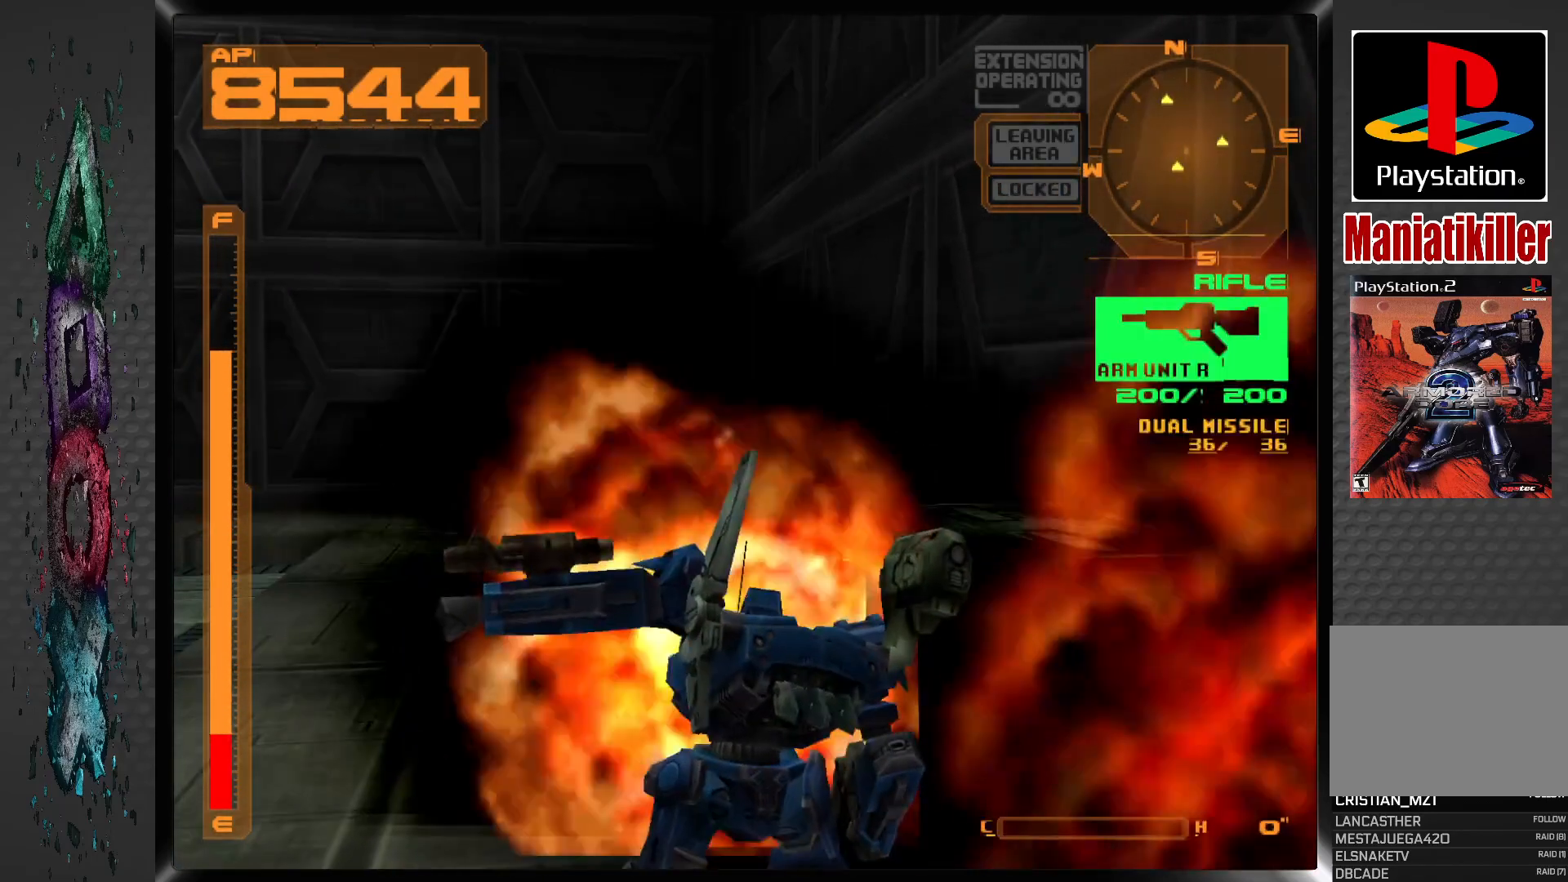
{"buttons": [], "left_stick": "center", "right_stick": "center", "events": [[467, "DPAD_RIGHT", "up"]]}
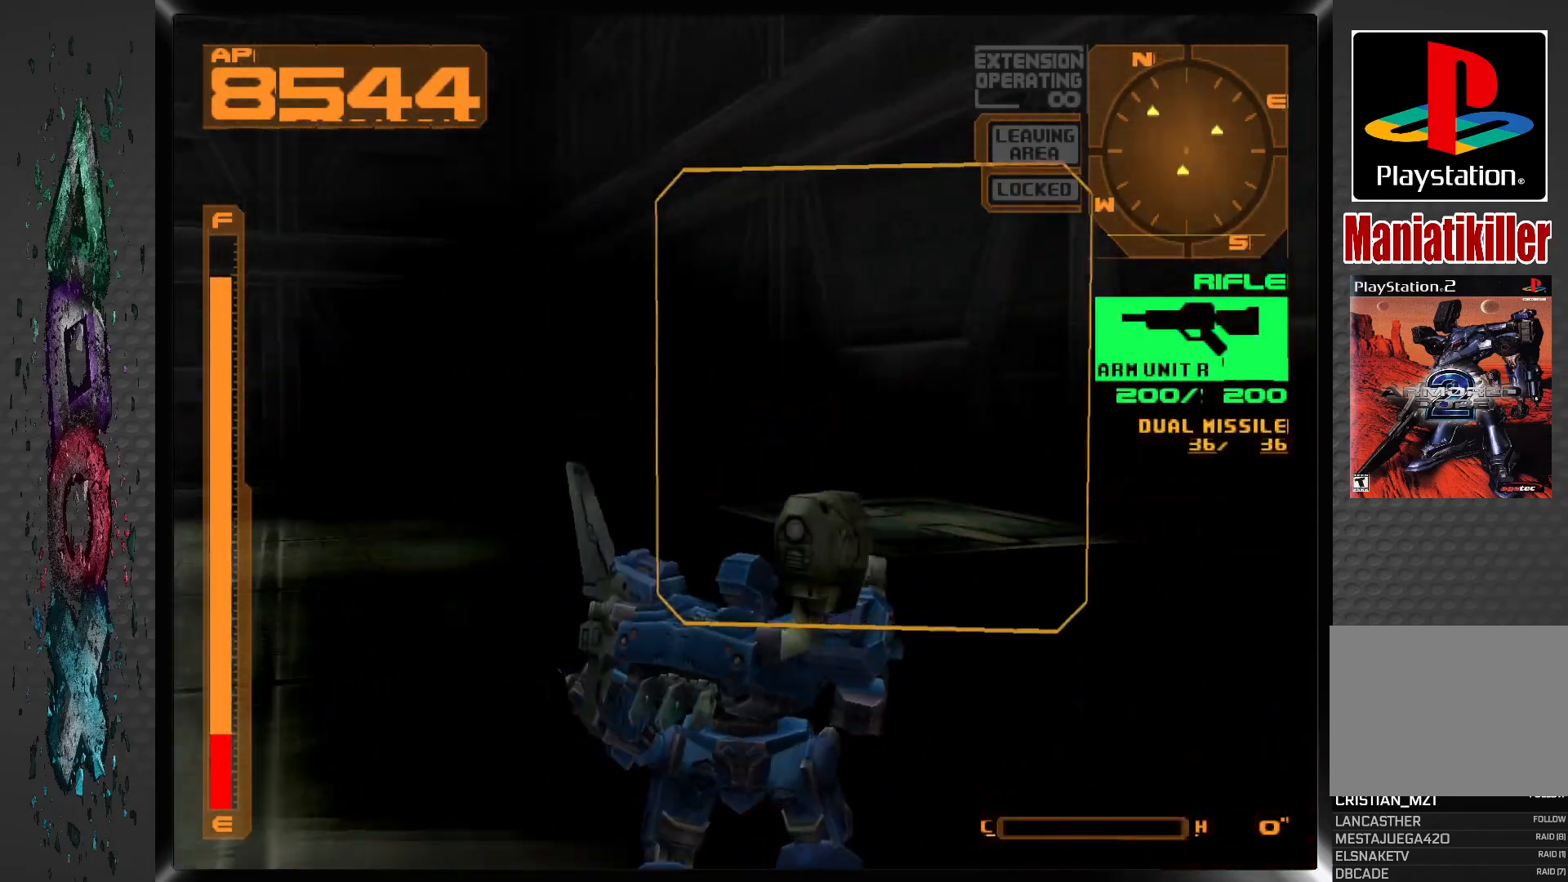
{"buttons": ["CIRCLE"], "left_stick": "center", "right_stick": "center", "events": [[100, "CIRCLE", "down"], [167, "CIRCLE", "up"], [250, "CIRCLE", "down"], [350, "CIRCLE", "up"], [400, "CIRCLE", "down"]]}
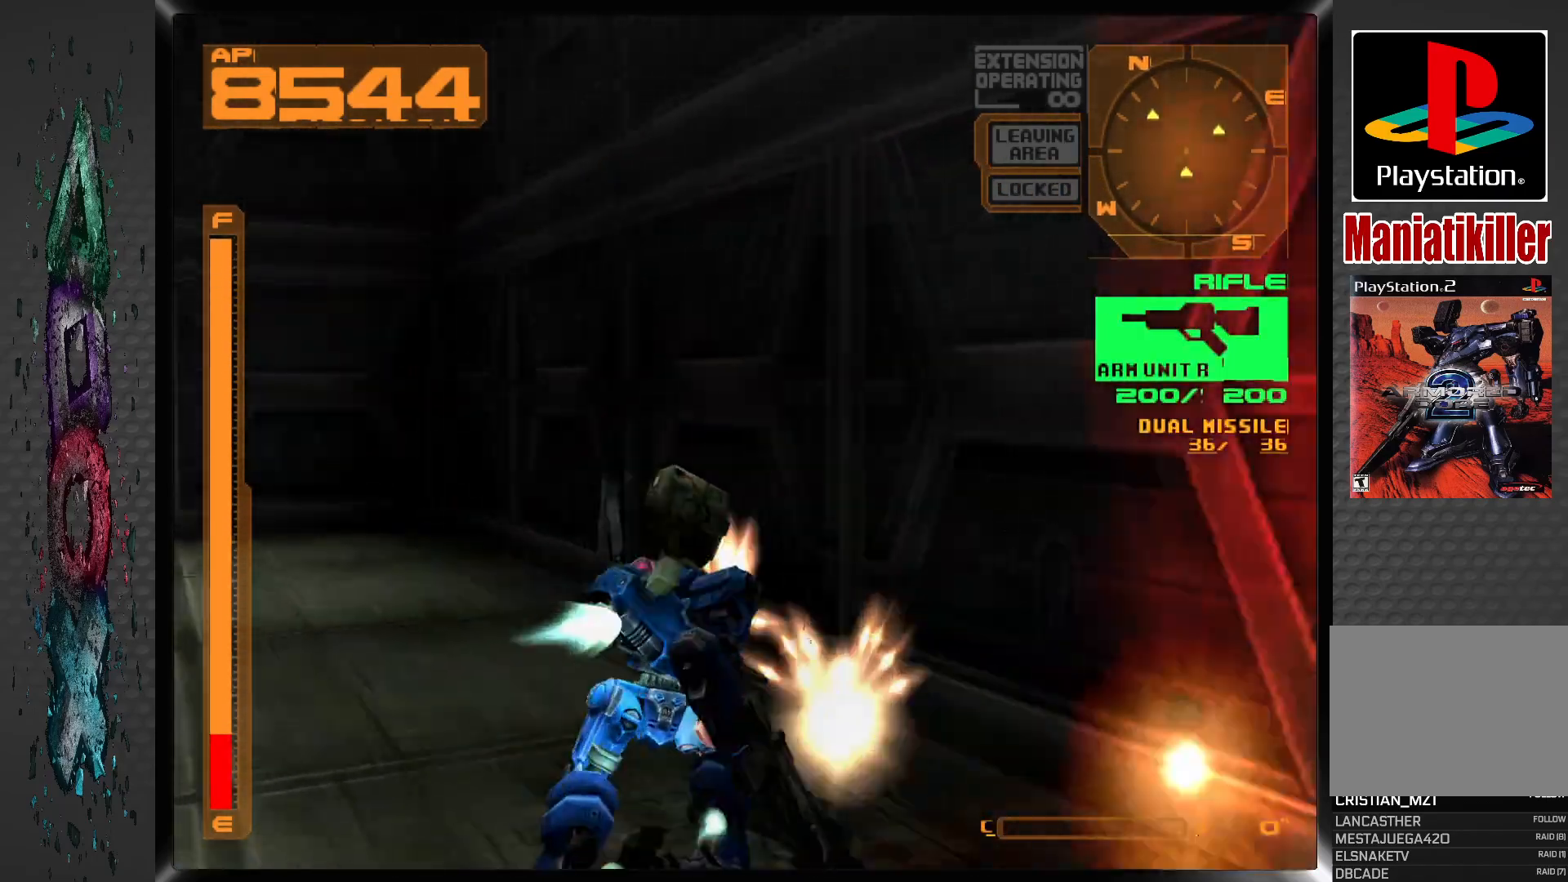
{"buttons": ["DPAD_LEFT"], "left_stick": "center", "right_stick": "center", "events": [[17, "CIRCLE", "up"], [183, "DPAD_LEFT", "down"]]}
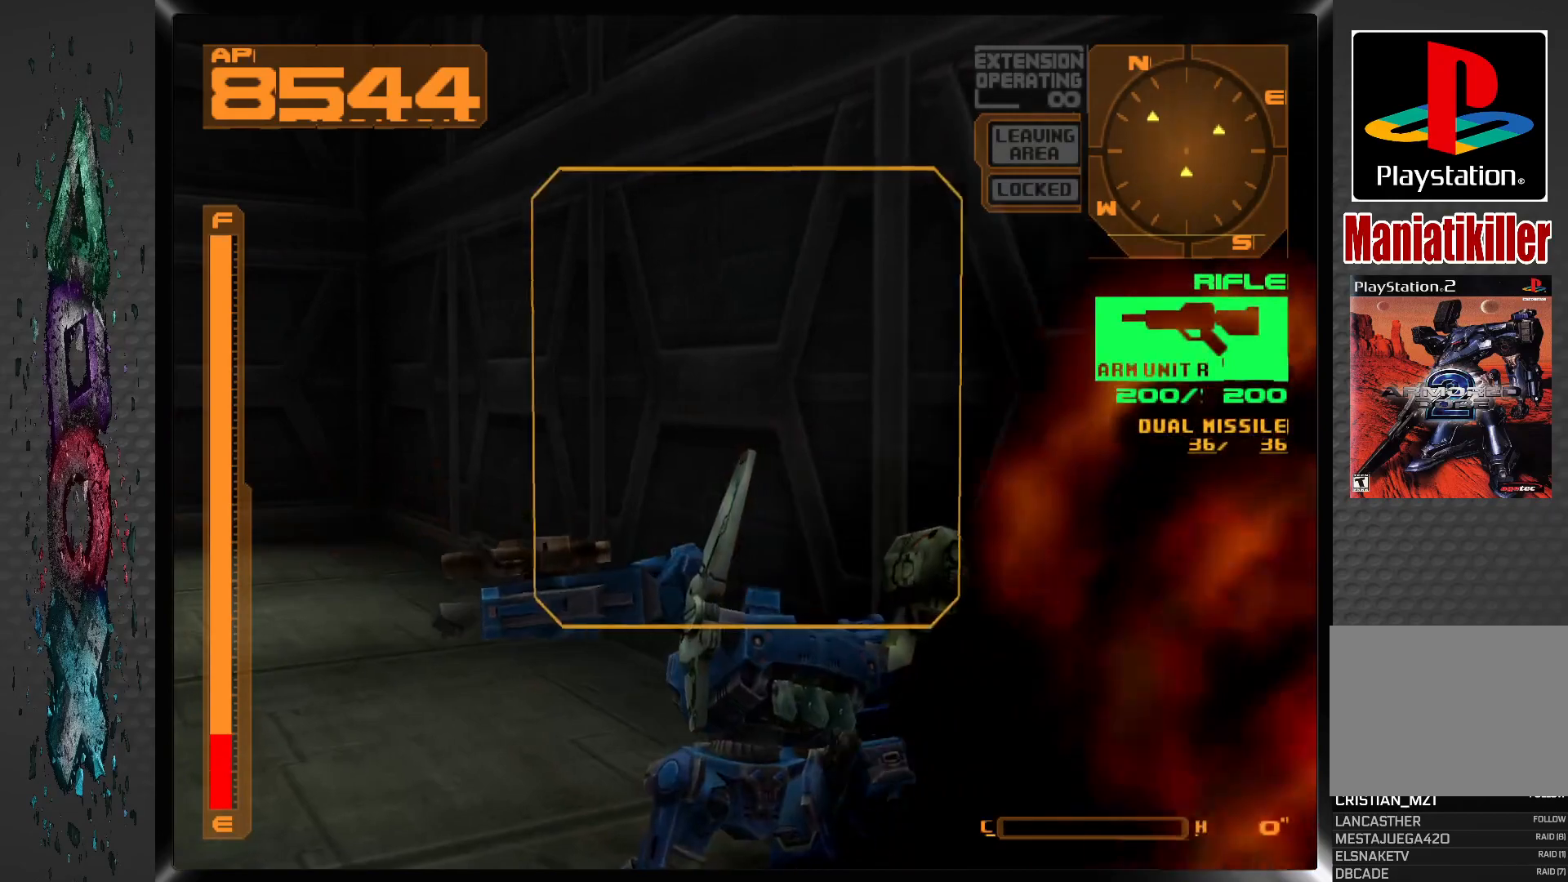
{"buttons": ["DPAD_LEFT"], "left_stick": "center", "right_stick": "center", "events": []}
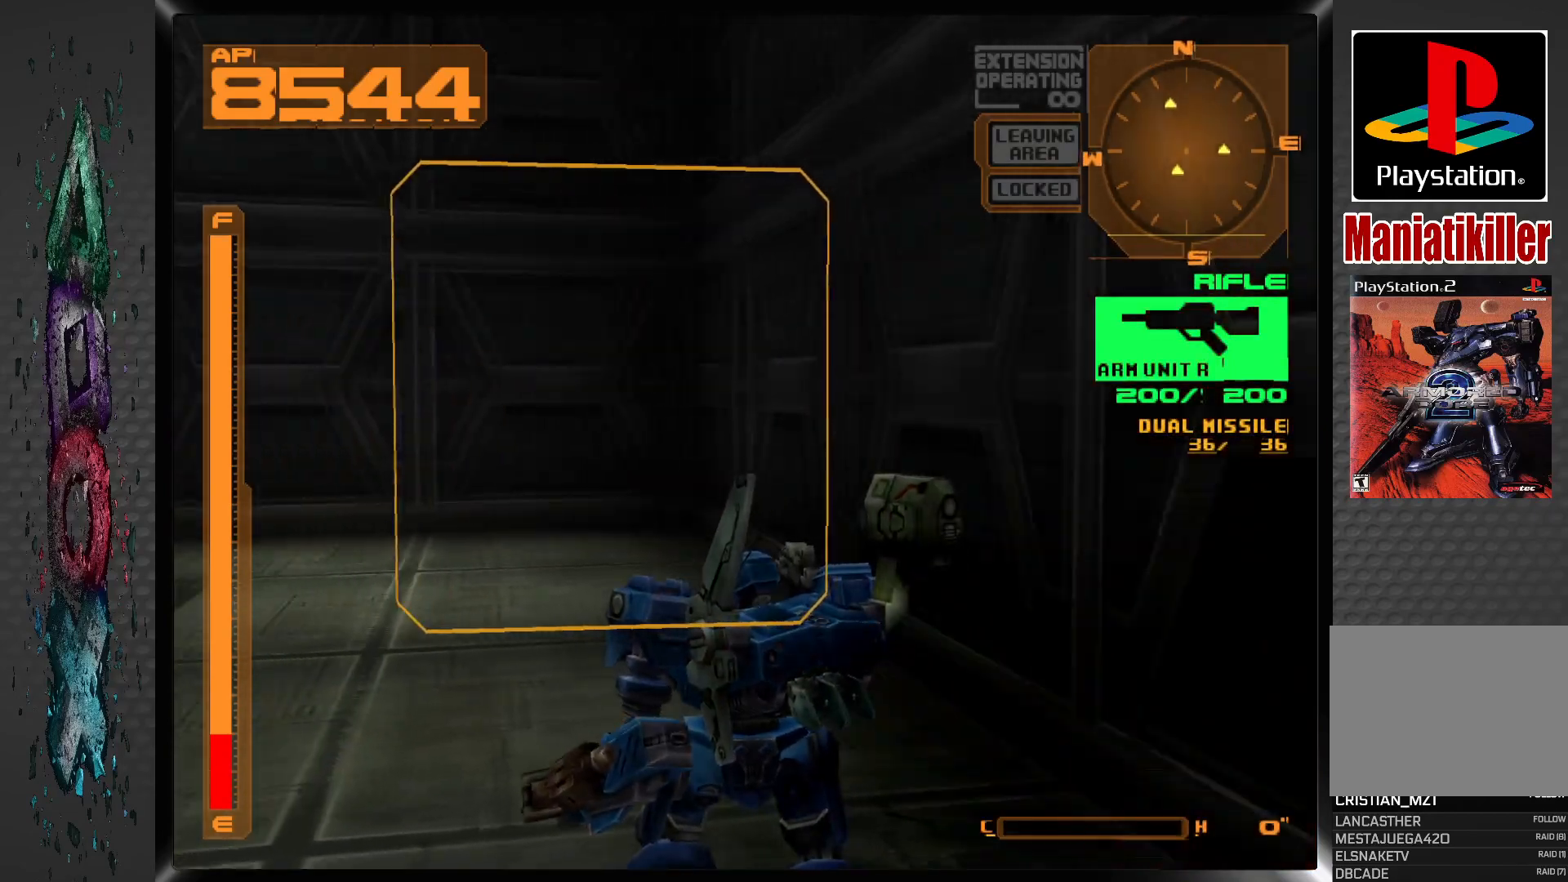
{"buttons": ["CROSS", "DPAD_UP", "DPAD_LEFT"], "left_stick": "center", "right_stick": "center", "events": [[133, "DPAD_UP", "down"], [300, "CROSS", "down"]]}
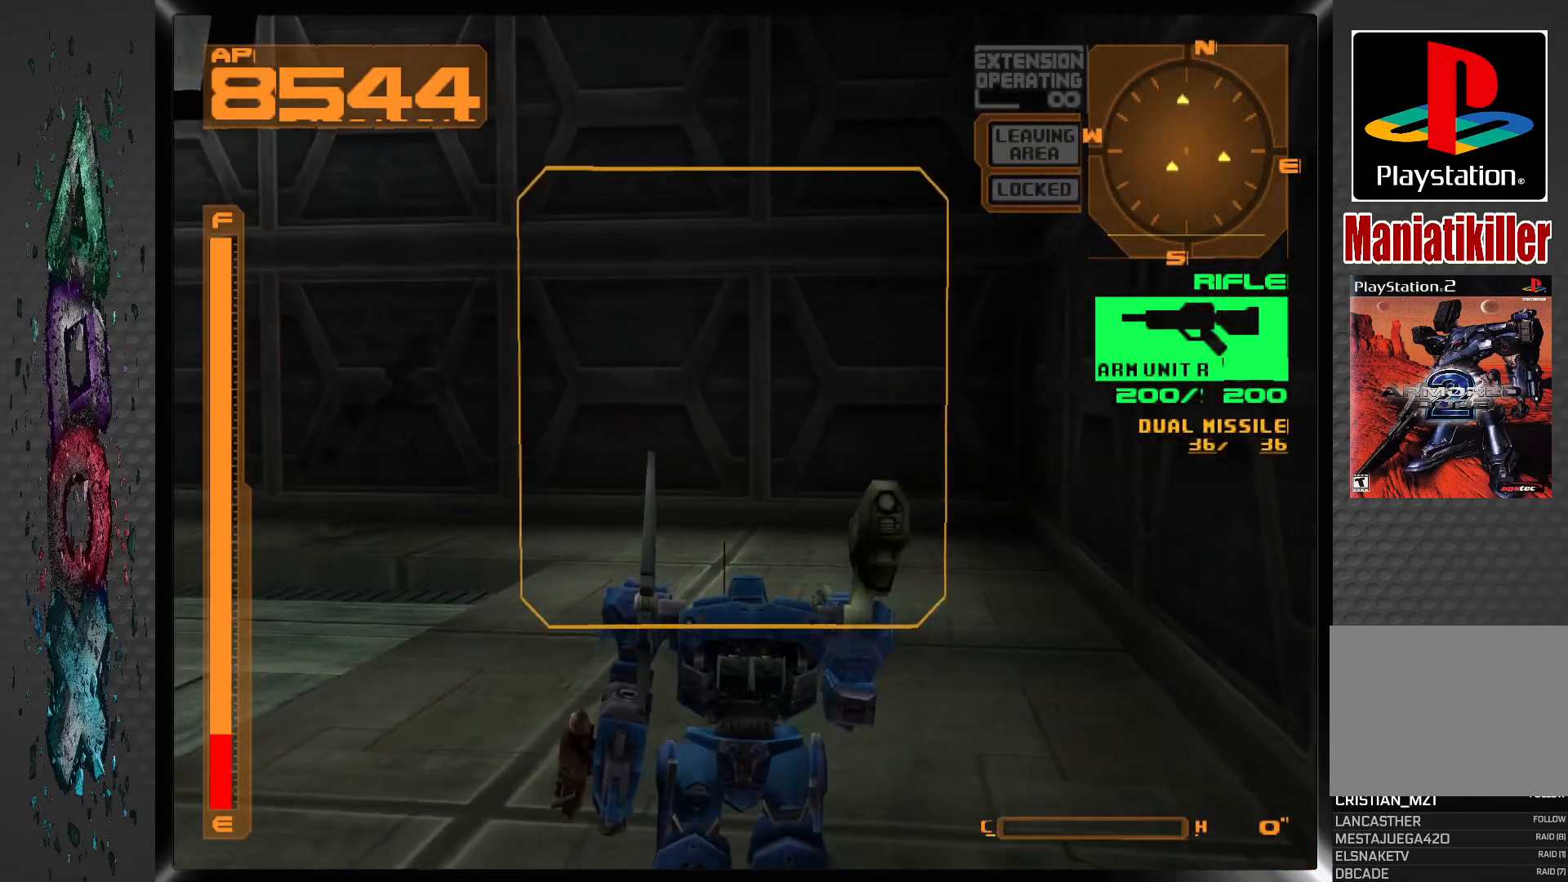
{"buttons": ["CROSS", "DPAD_UP", "DPAD_LEFT"], "left_stick": "center", "right_stick": "center", "events": []}
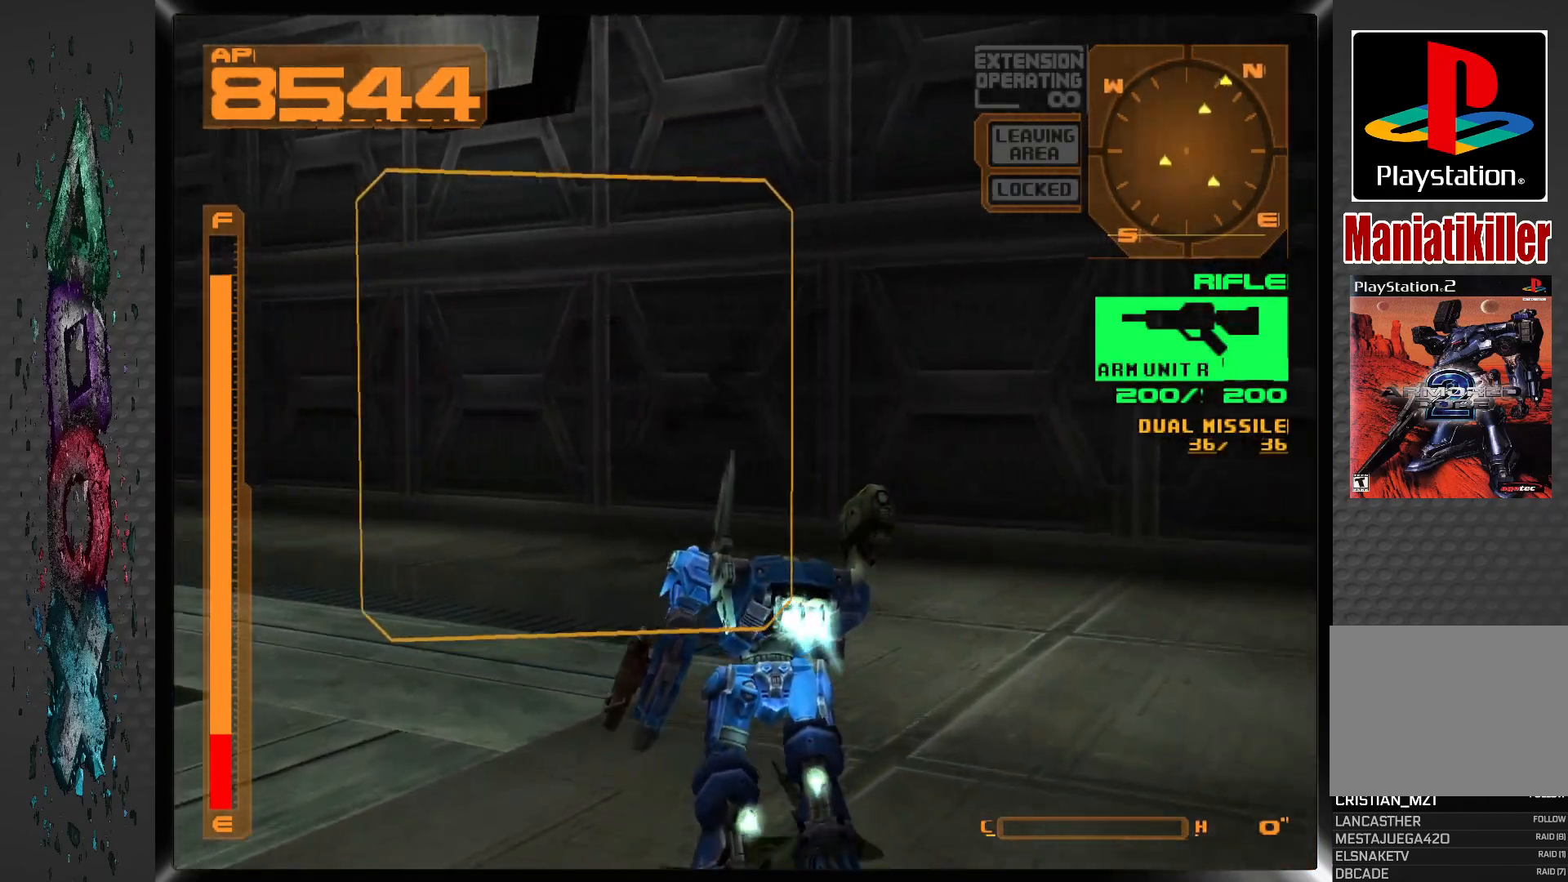
{"buttons": ["CROSS", "DPAD_UP", "DPAD_LEFT"], "left_stick": "center", "right_stick": "center", "events": []}
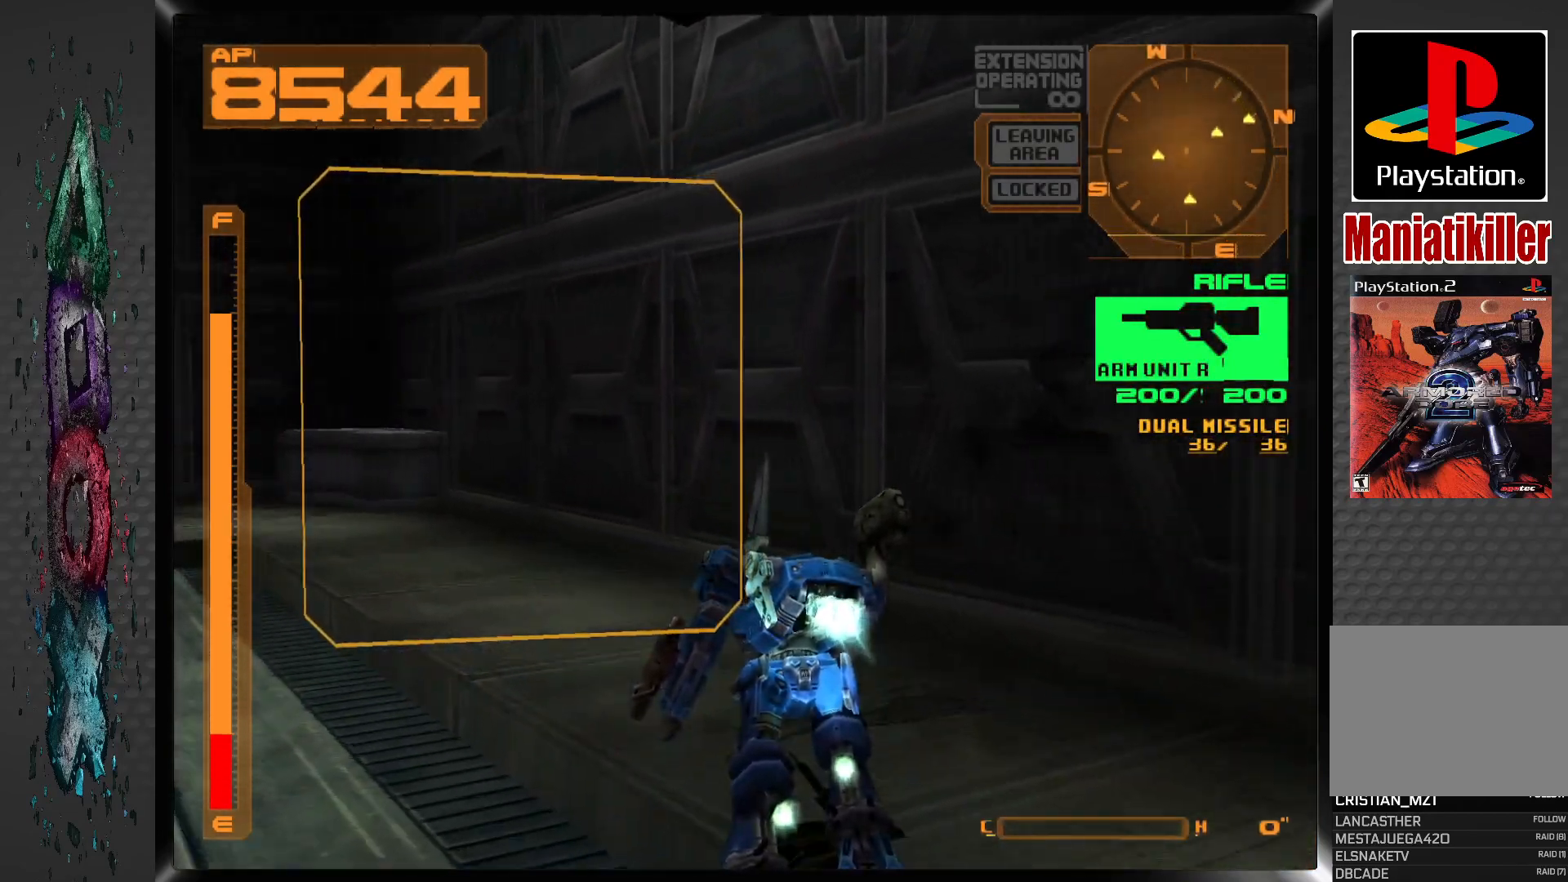
{"buttons": ["CROSS", "DPAD_UP"], "left_stick": "center", "right_stick": "center", "events": [[433, "DPAD_LEFT", "up"]]}
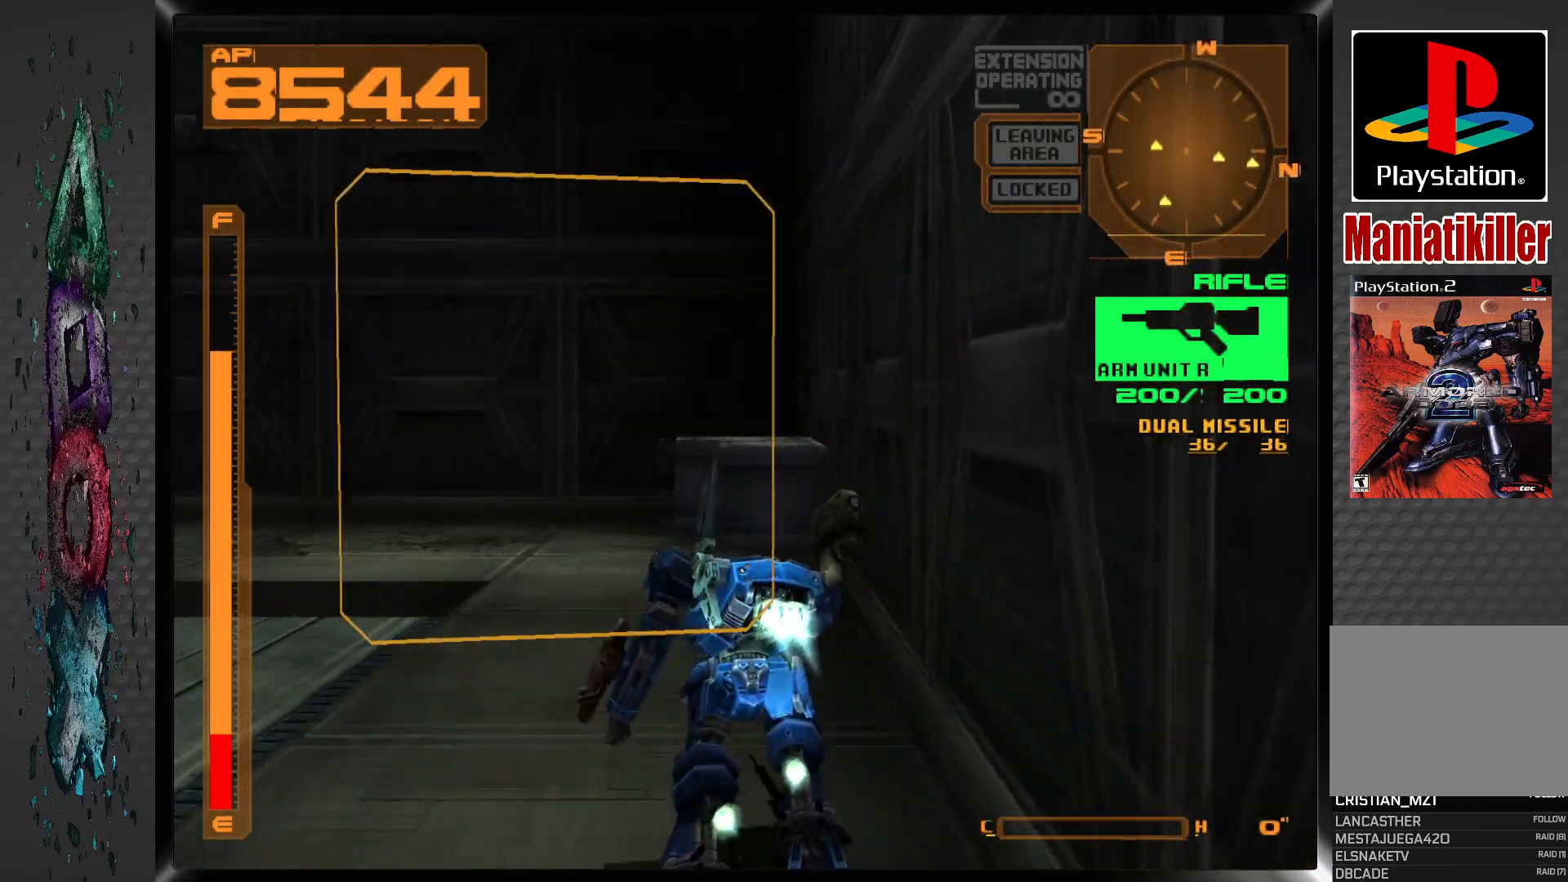
{"buttons": ["CIRCLE", "DPAD_UP", "DPAD_RIGHT"], "left_stick": "center", "right_stick": "center", "events": [[183, "DPAD_RIGHT", "down"], [433, "CROSS", "up"], [483, "CIRCLE", "down"]]}
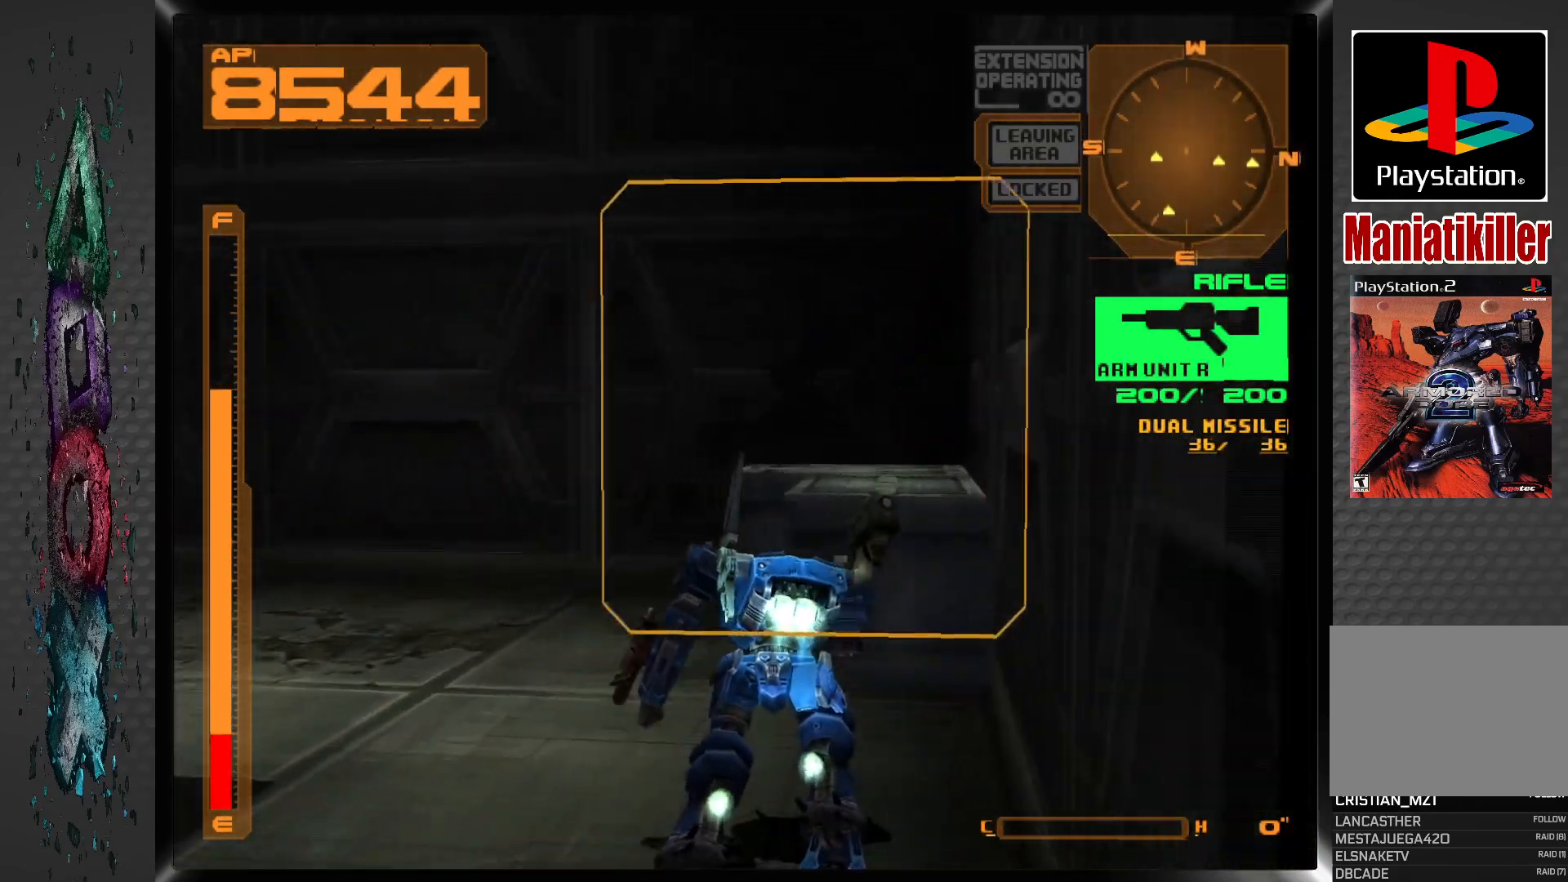
{"buttons": ["CIRCLE"], "left_stick": "center", "right_stick": "center", "events": [[67, "DPAD_RIGHT", "up"], [100, "CIRCLE", "up"], [150, "CIRCLE", "down"], [233, "CIRCLE", "up"], [300, "CIRCLE", "down"], [383, "CIRCLE", "up"], [383, "DPAD_UP", "up"], [433, "CIRCLE", "down"]]}